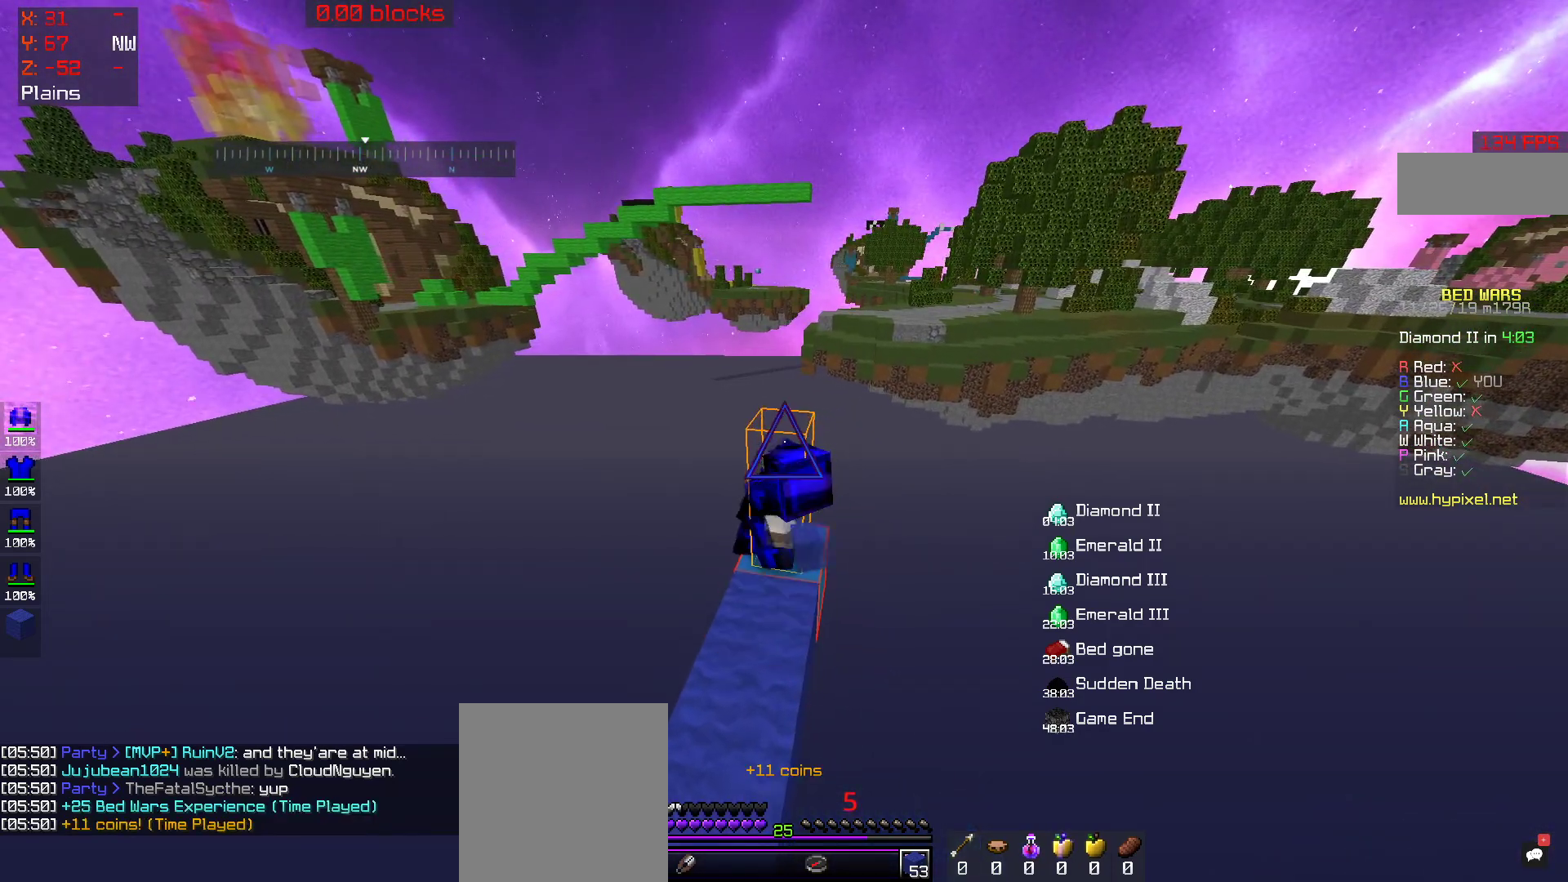
Gameplay with keyboard and mouse; each line is a JSON object with the keys and mouse buttons held at the frame after it. "events" lists presses ("down") and releases ("up") of "a", "d", "s", "space", "w", "mouse_left" and "mouse_right" between this image and that frame as [ms after this image, input, new state], when the widget could be followed in between. "mouse_left", "mouse_right" = the "left", "right" buttons of the "mouse" list. No other keys are recorded. Fast repeated clicks can show as one long hold. Mouse movement is not recorded.
{"keys": ["a", "s"], "mouse": ["right"], "events": []}
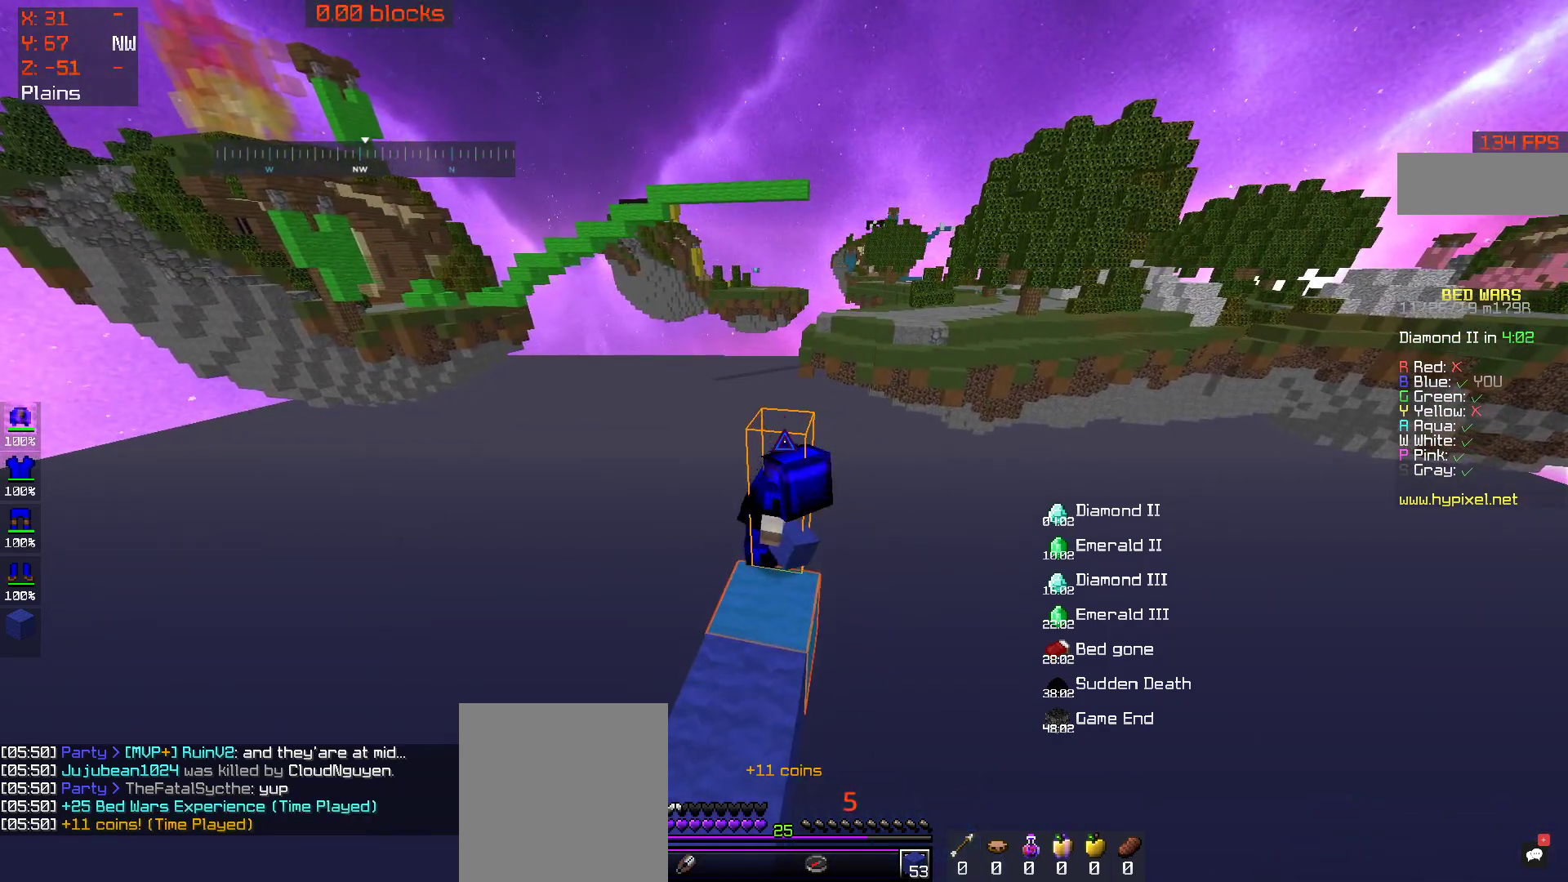
{"keys": ["a", "s"], "mouse": ["right"], "events": []}
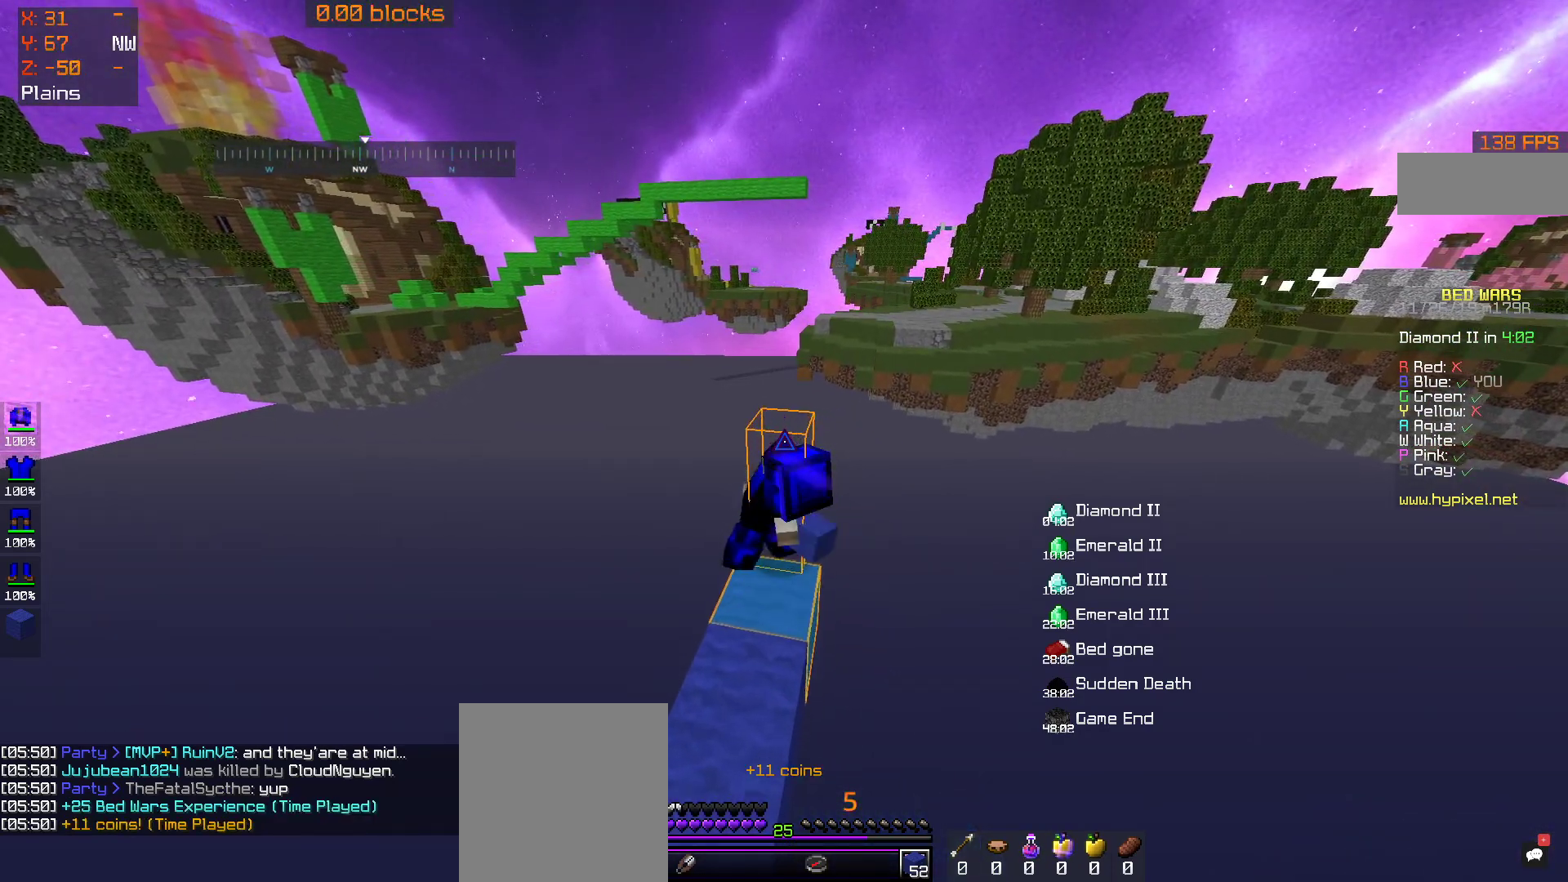
{"keys": ["a", "s"], "mouse": ["right"], "events": []}
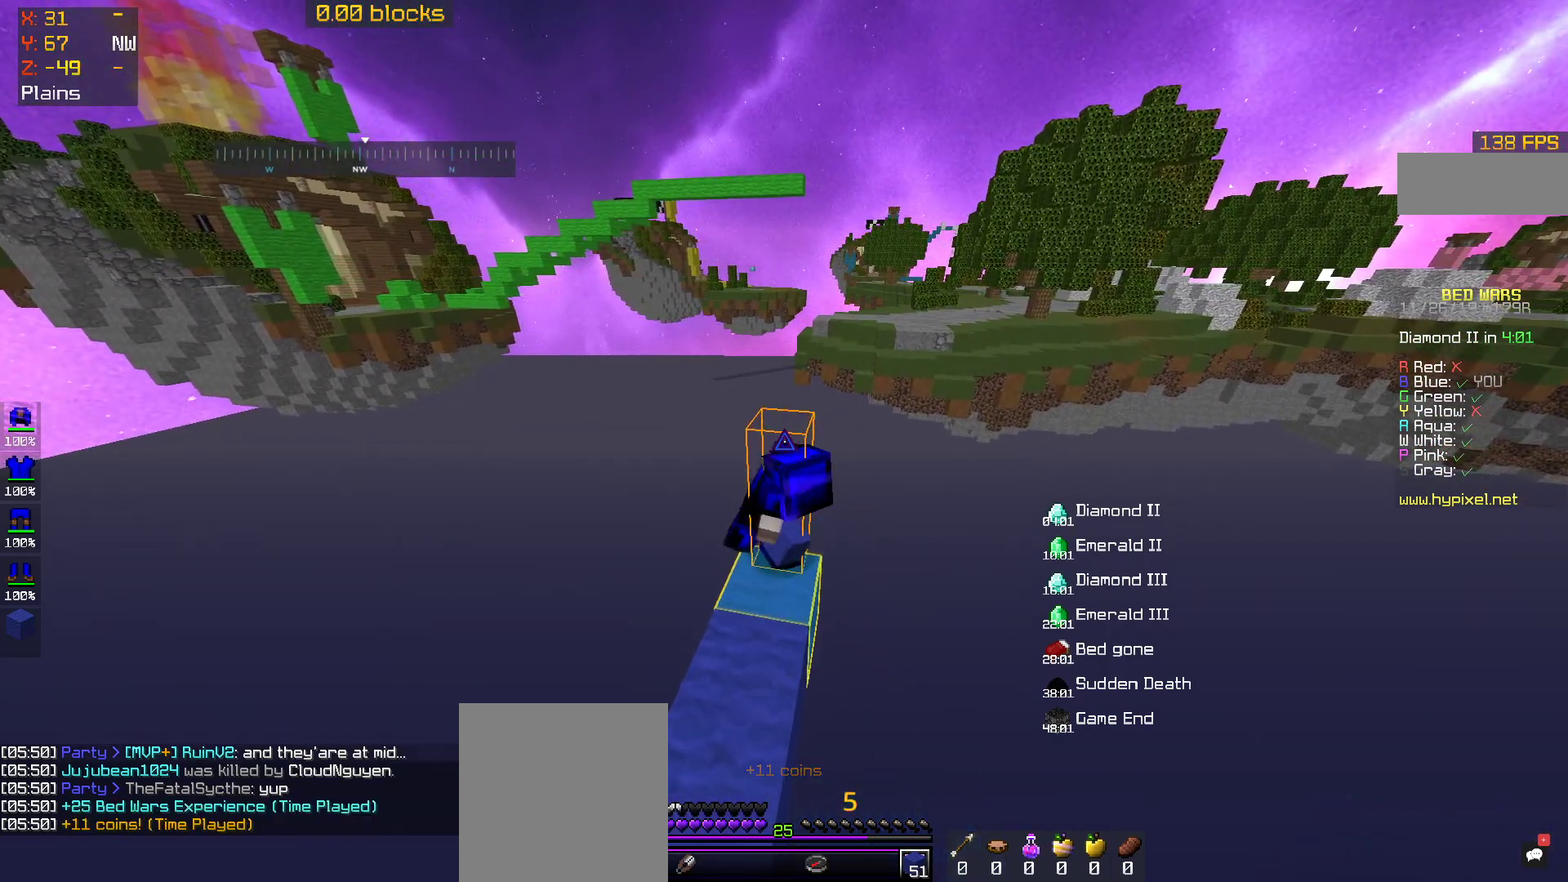
{"keys": ["a", "s"], "mouse": ["right"], "events": []}
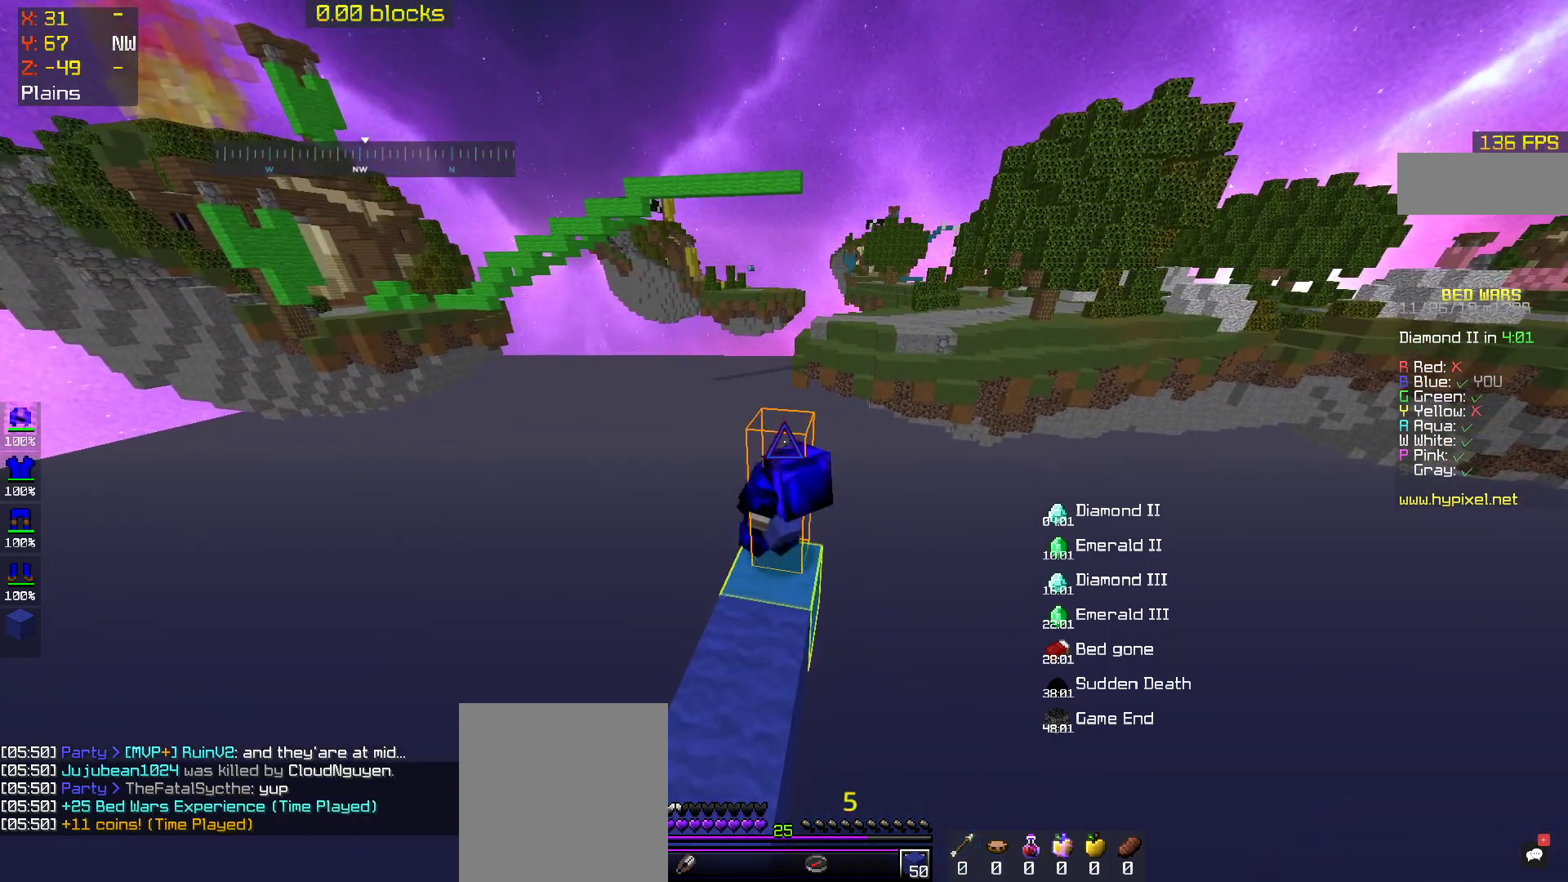
{"keys": ["a", "s"], "mouse": ["right"], "events": []}
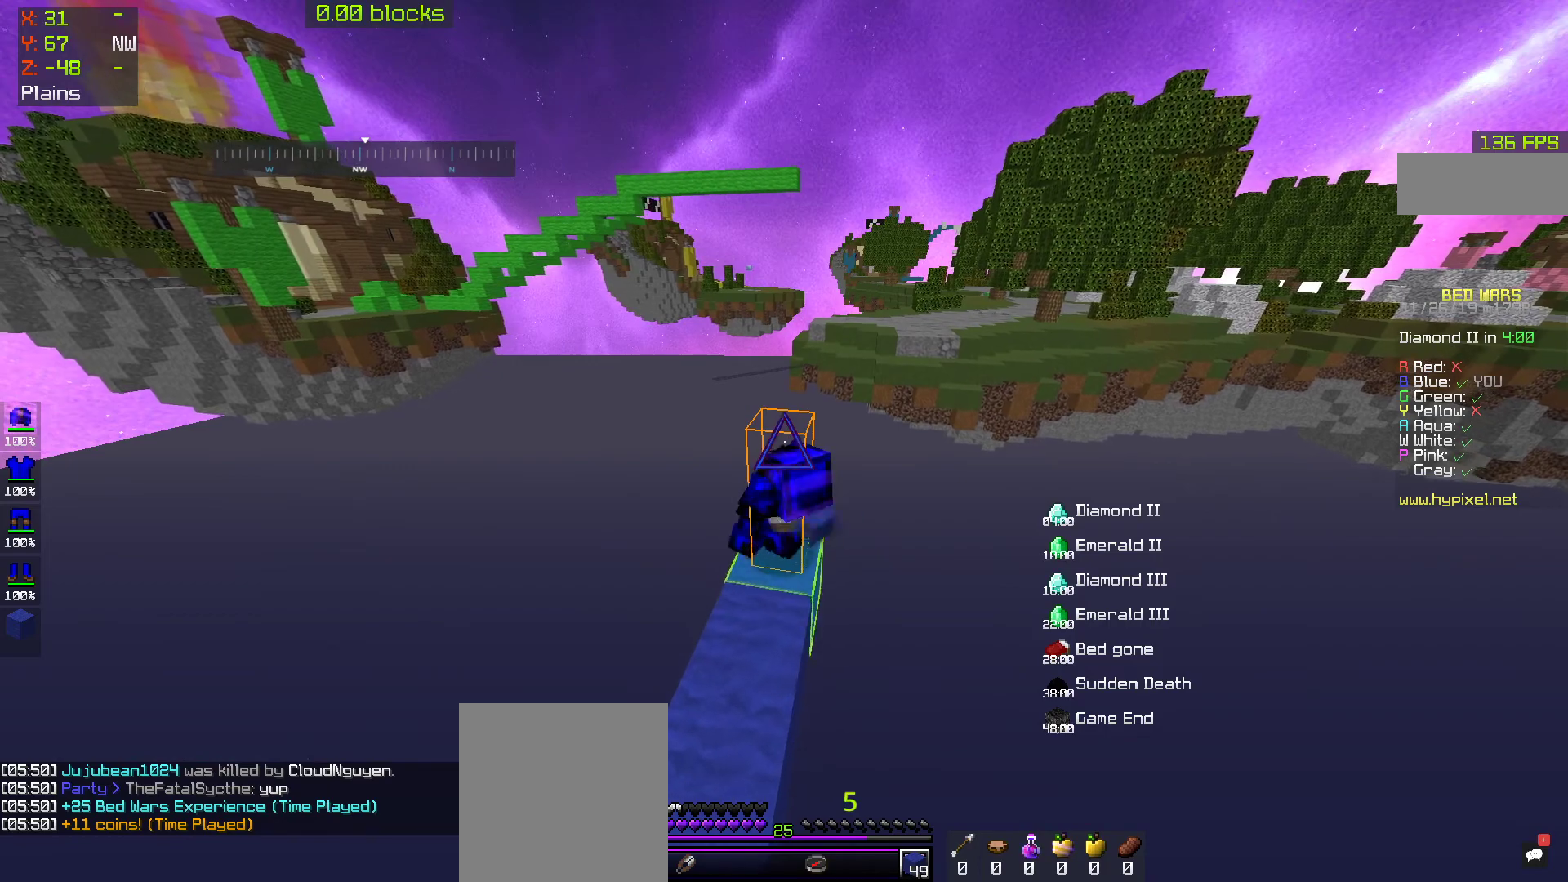
{"keys": ["a", "s"], "mouse": ["right"], "events": []}
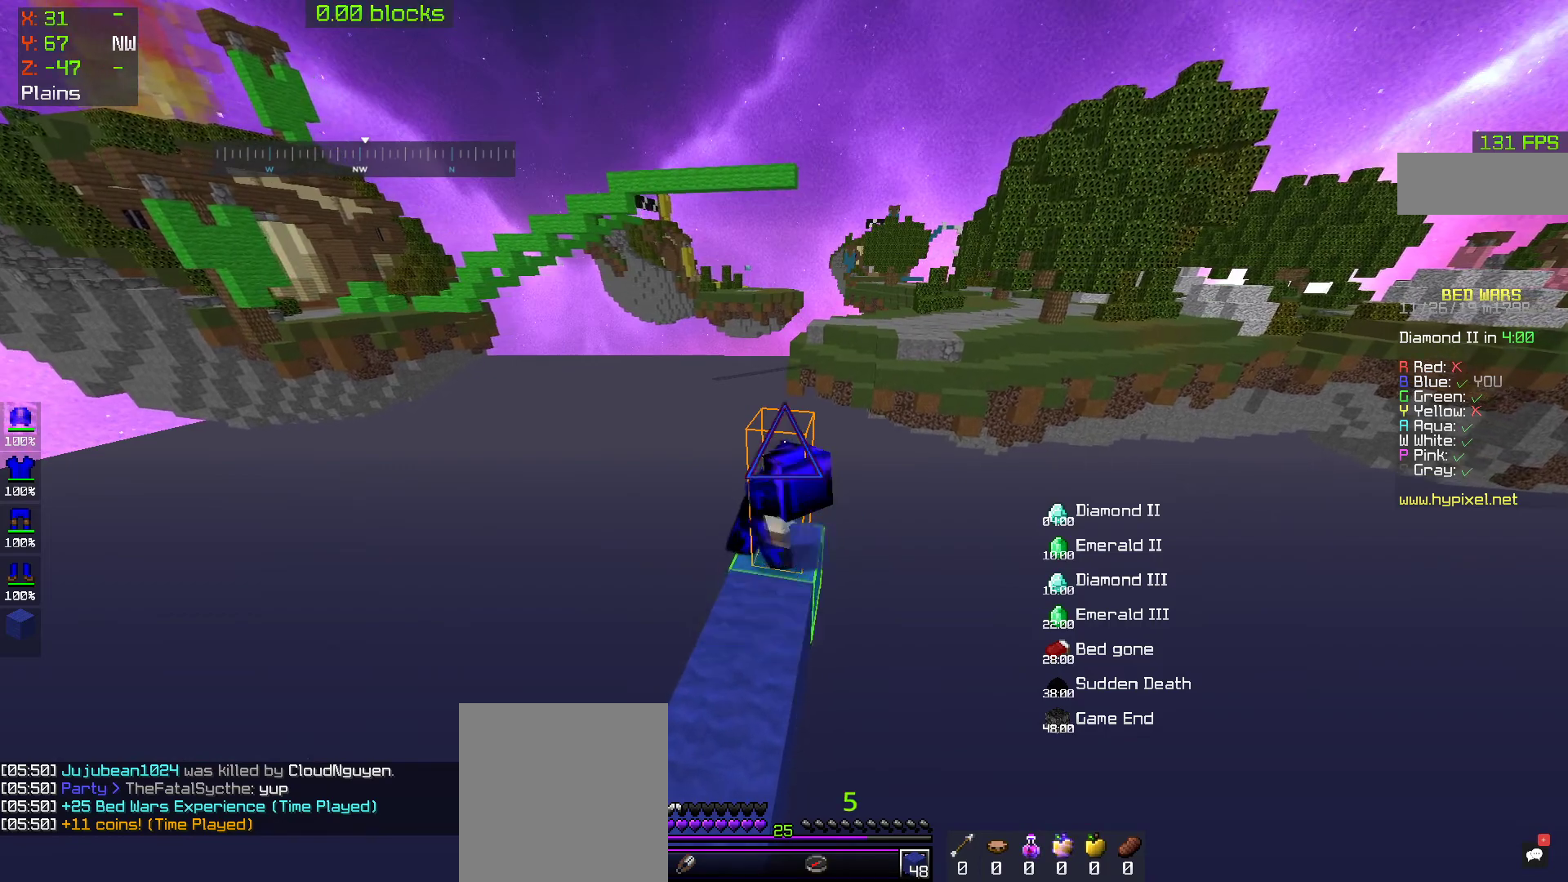
{"keys": ["a", "s"], "mouse": ["right"], "events": []}
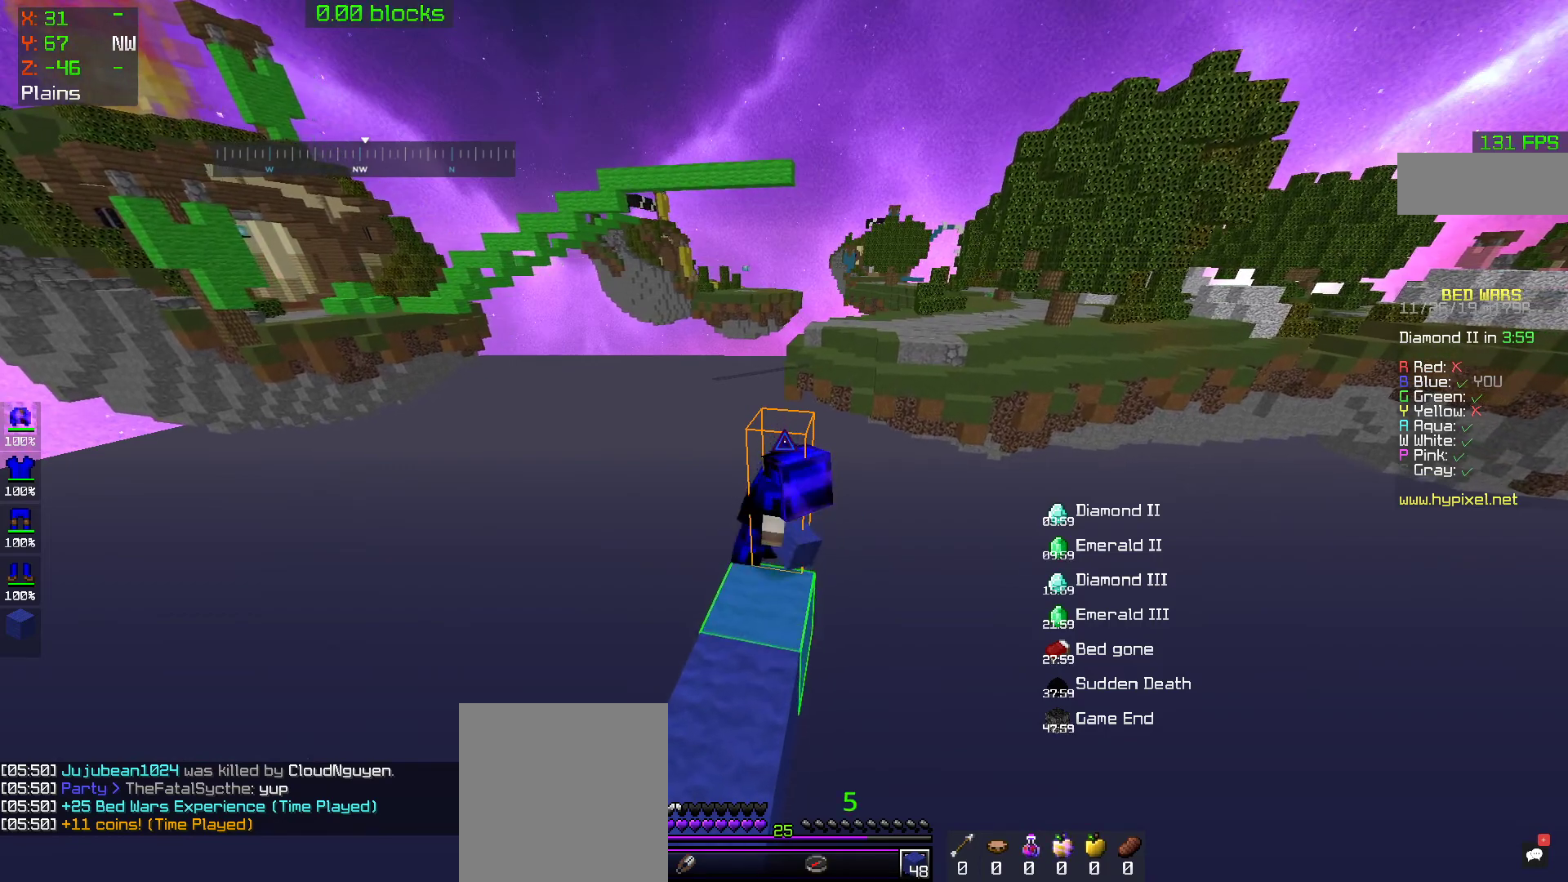
{"keys": ["a", "s"], "mouse": ["right"], "events": []}
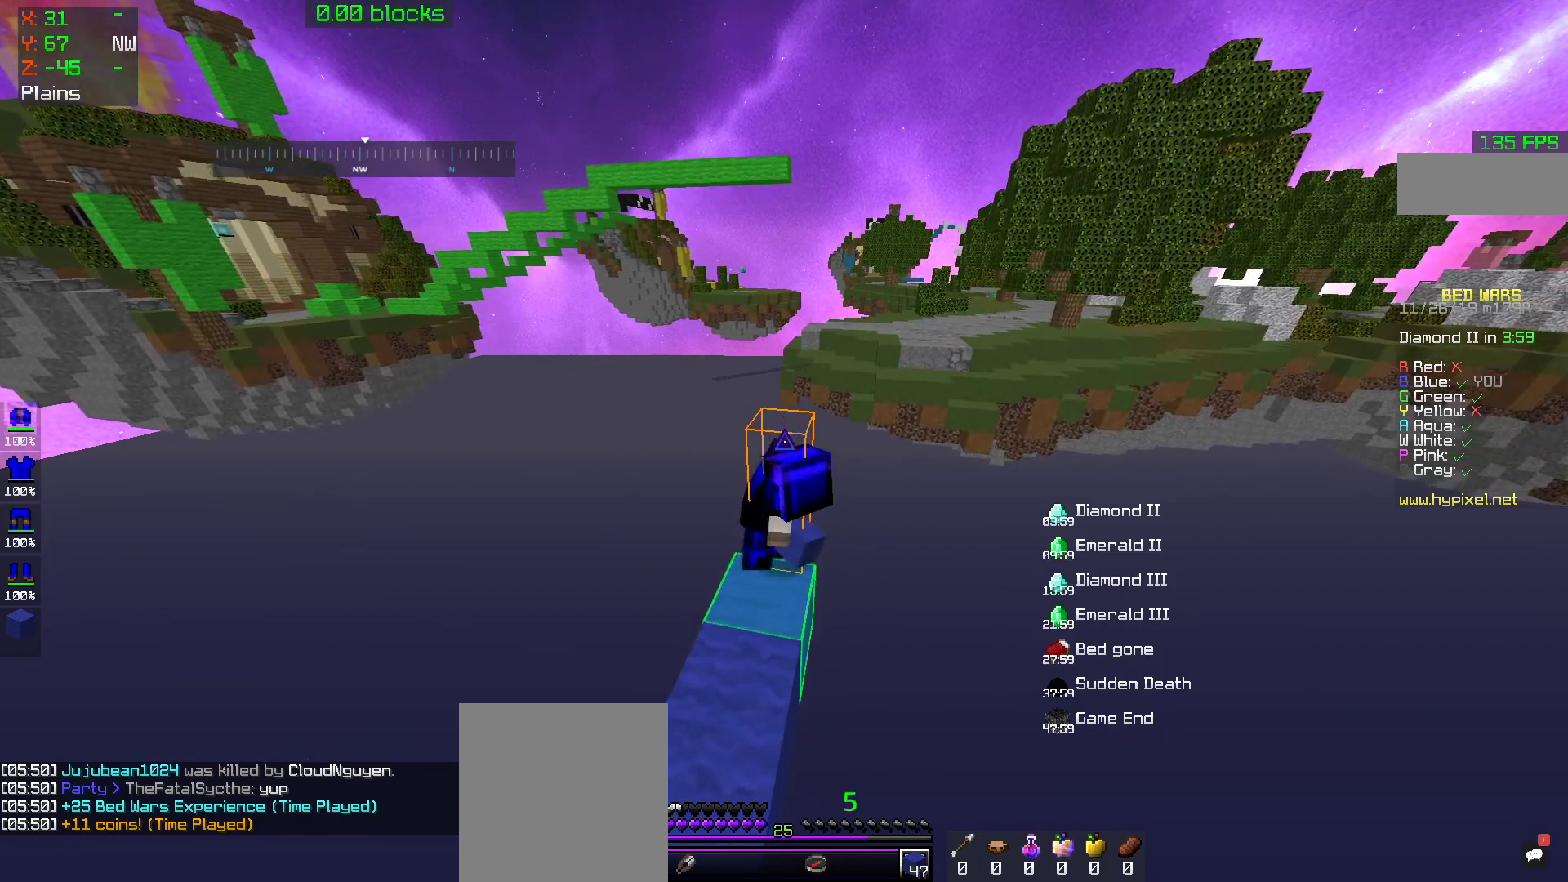
{"keys": ["a", "s"], "mouse": ["right"], "events": []}
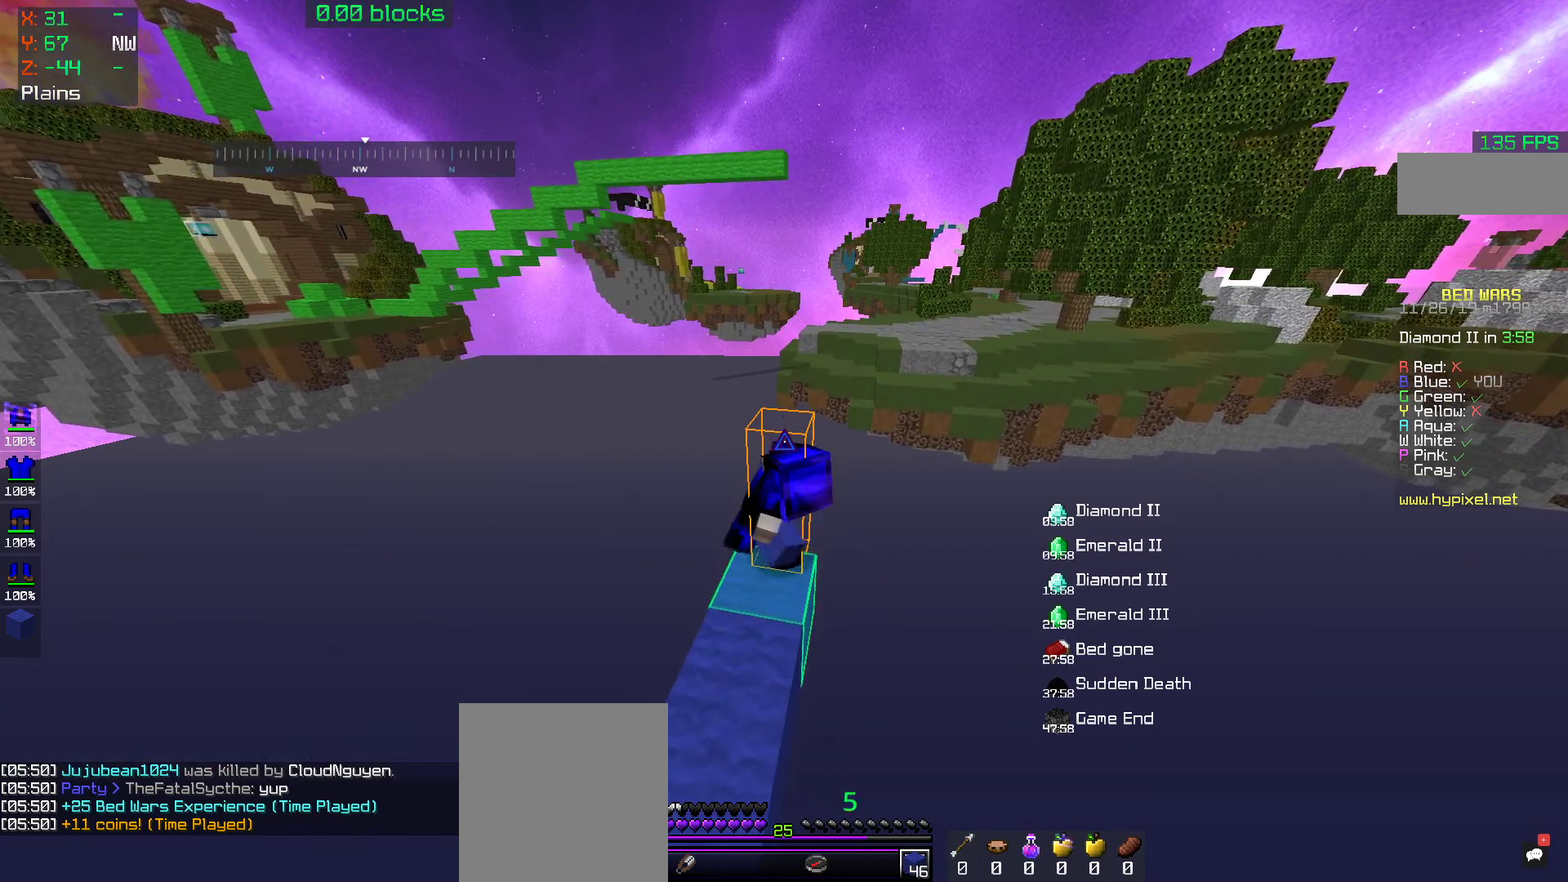
{"keys": ["a", "s"], "mouse": ["right"], "events": []}
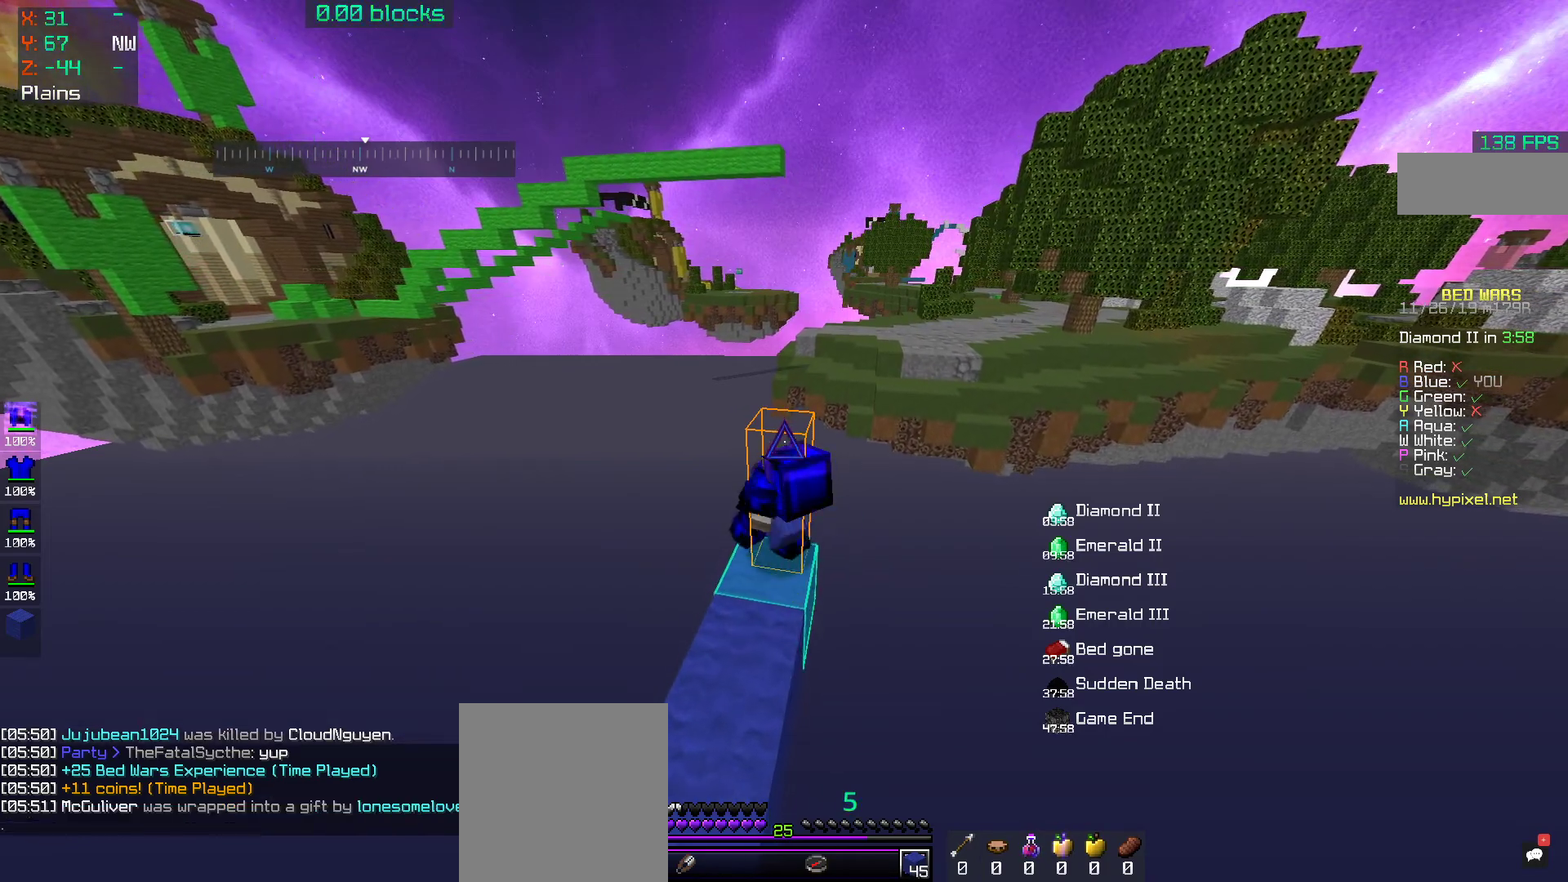
{"keys": ["a", "s"], "mouse": ["right"], "events": []}
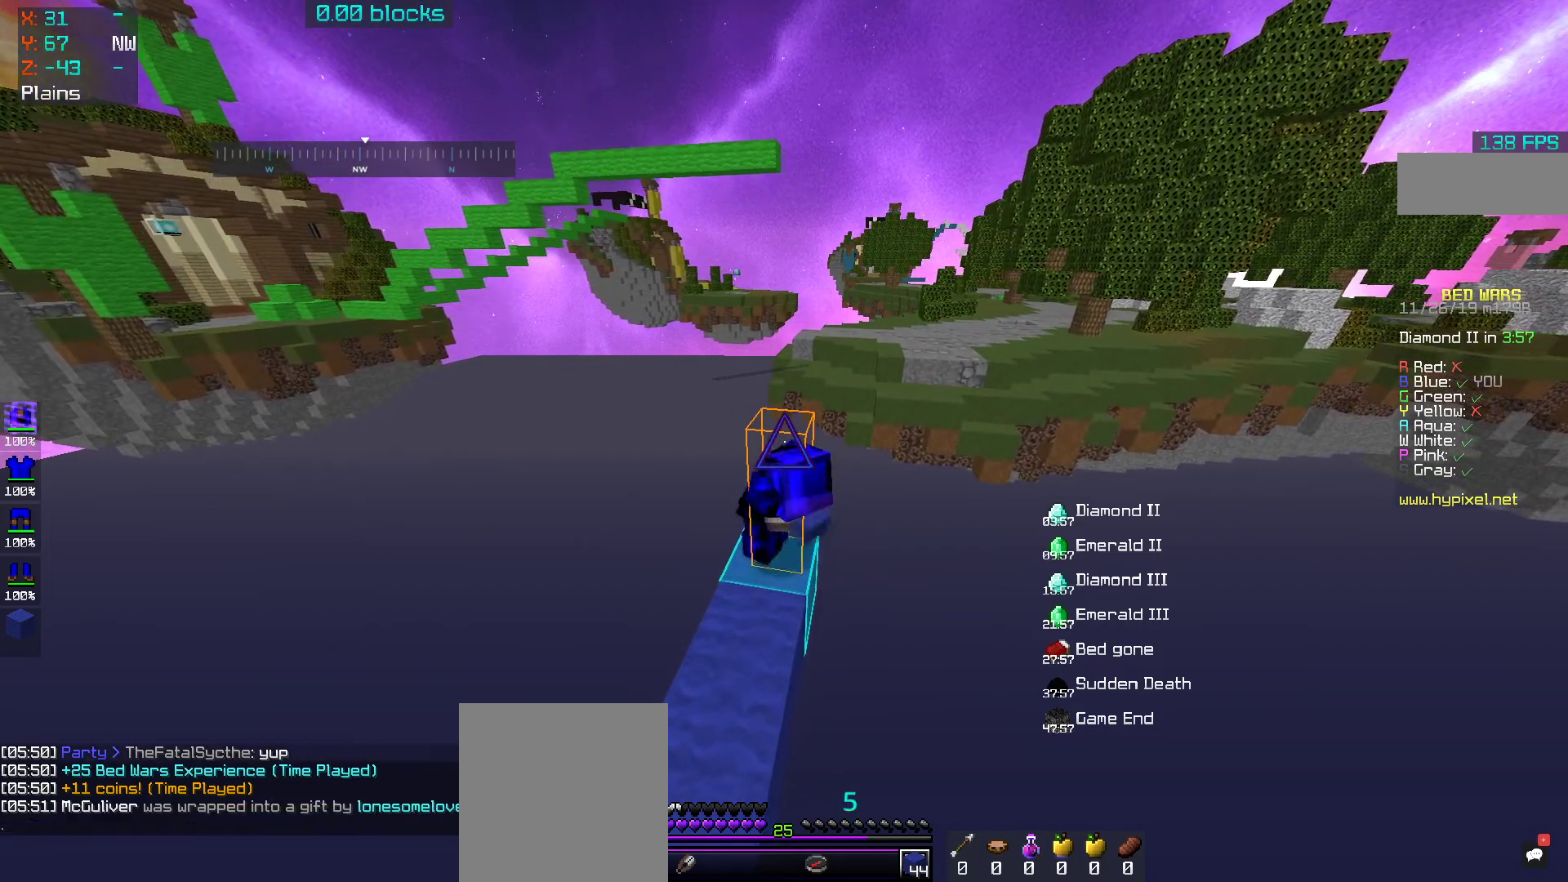
{"keys": ["a", "s"], "mouse": ["right"], "events": []}
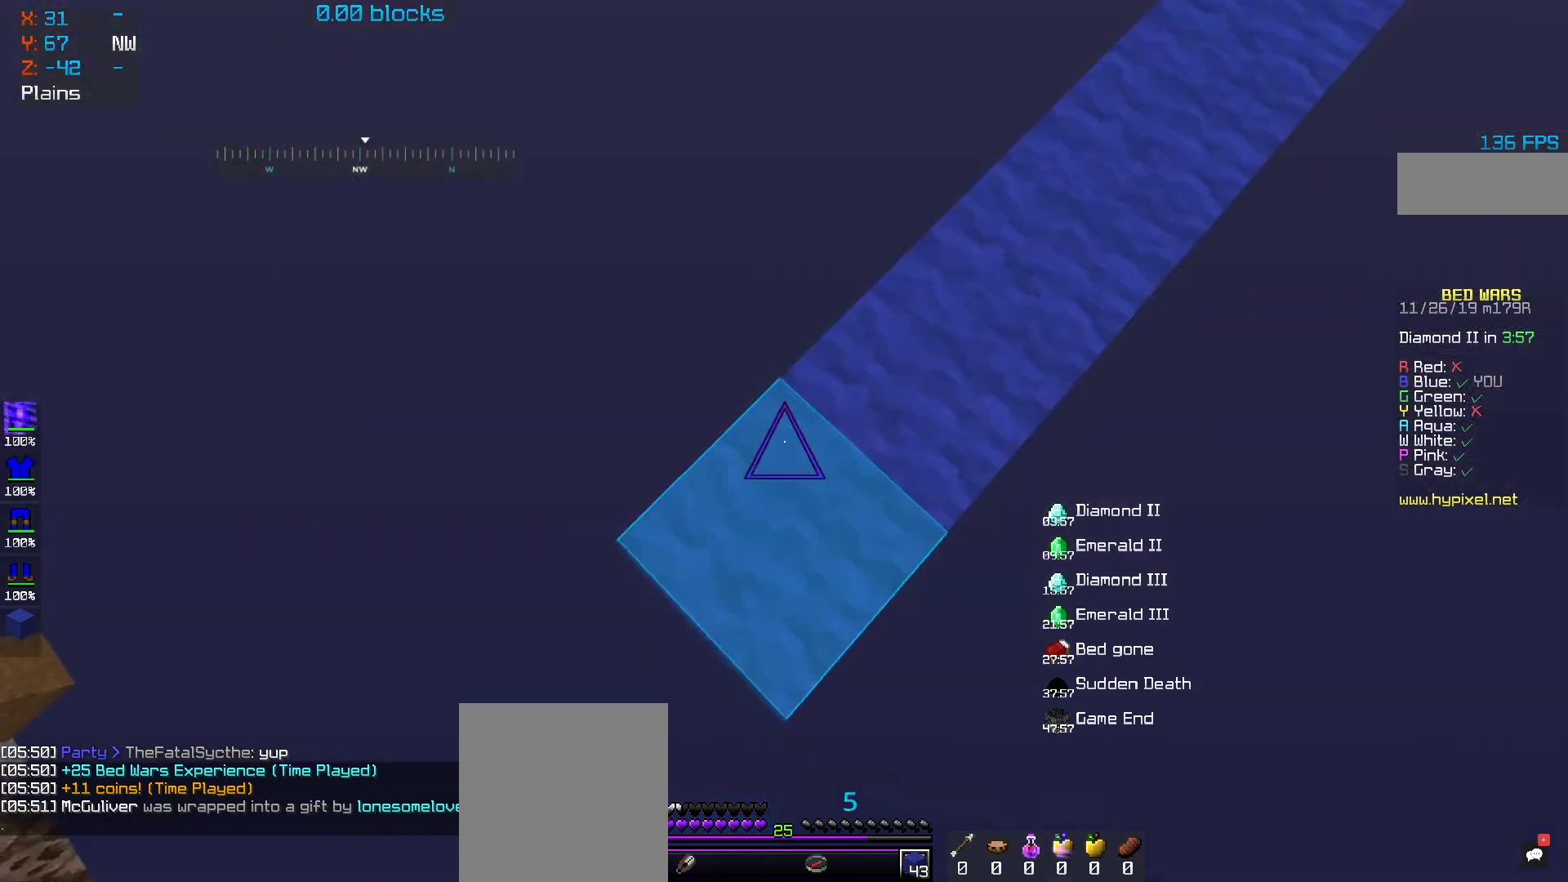
{"keys": ["a", "d", "s"], "mouse": ["right"], "events": [[350, "d", "down"]]}
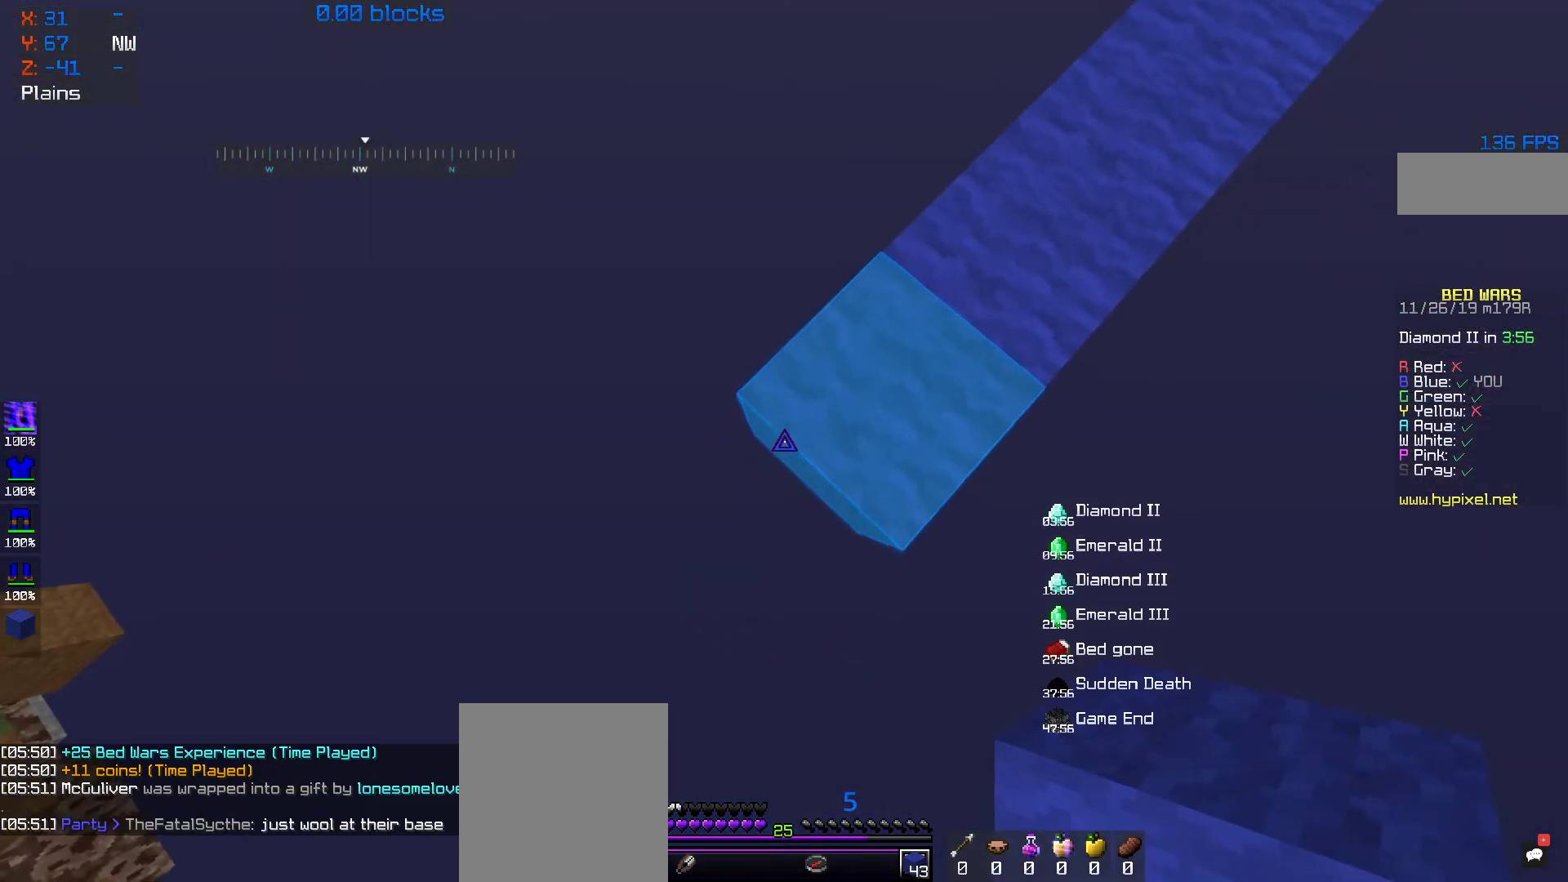
{"keys": ["a", "s"], "mouse": ["right"], "events": [[133, "d", "up"]]}
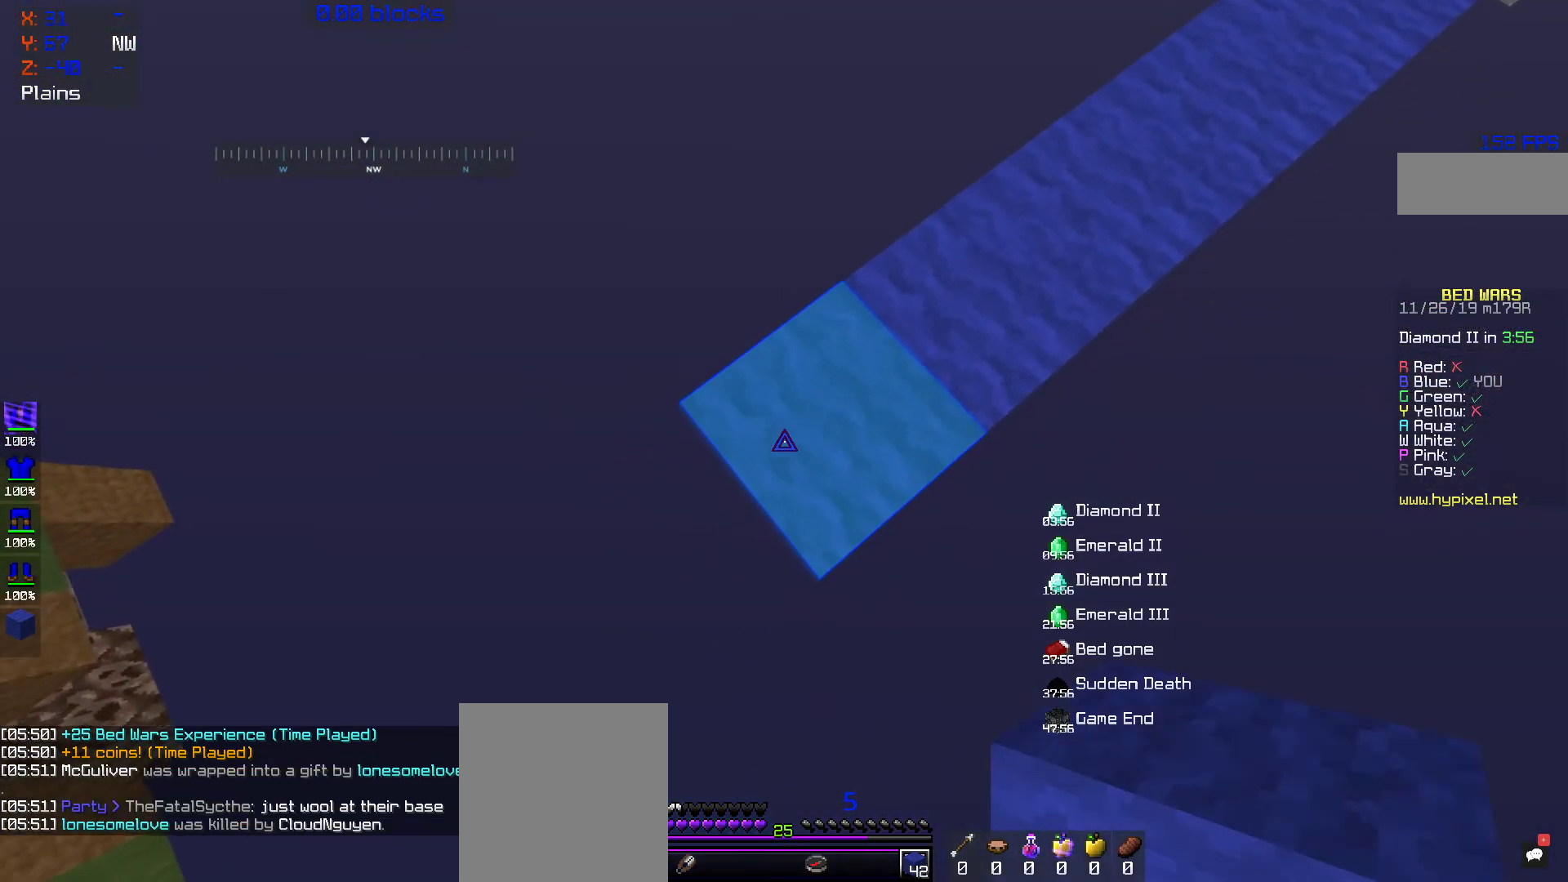
{"keys": ["a", "s"], "mouse": ["right"], "events": [[250, "space", "down"], [400, "space", "up"]]}
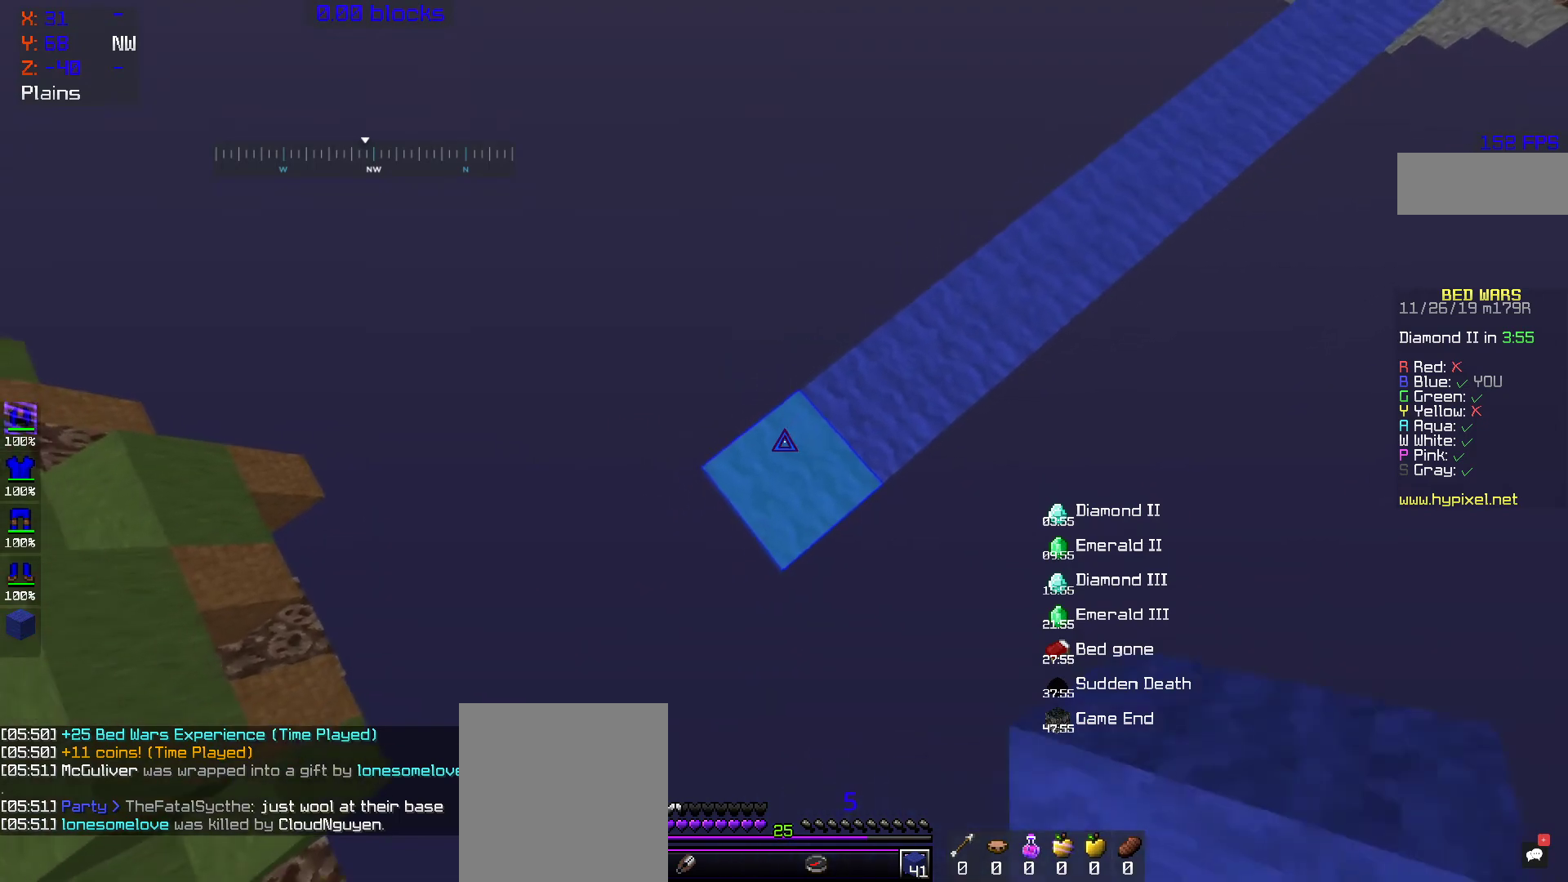
{"keys": ["a", "s"], "mouse": ["right"], "events": [[350, "space", "down"], [500, "space", "up"]]}
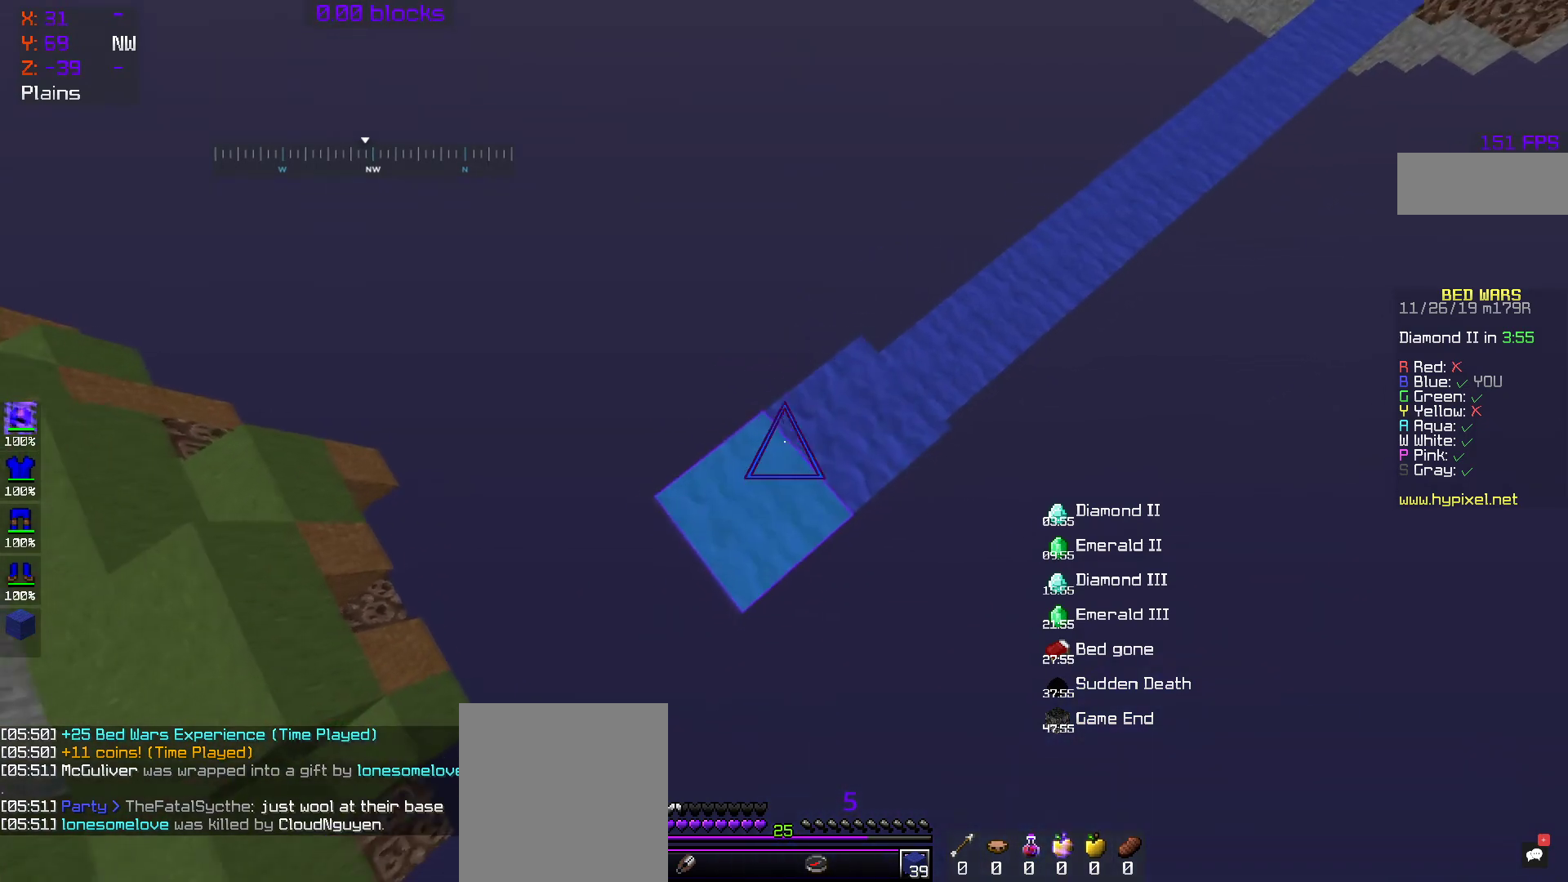
{"keys": ["a", "s"], "mouse": ["right"], "events": []}
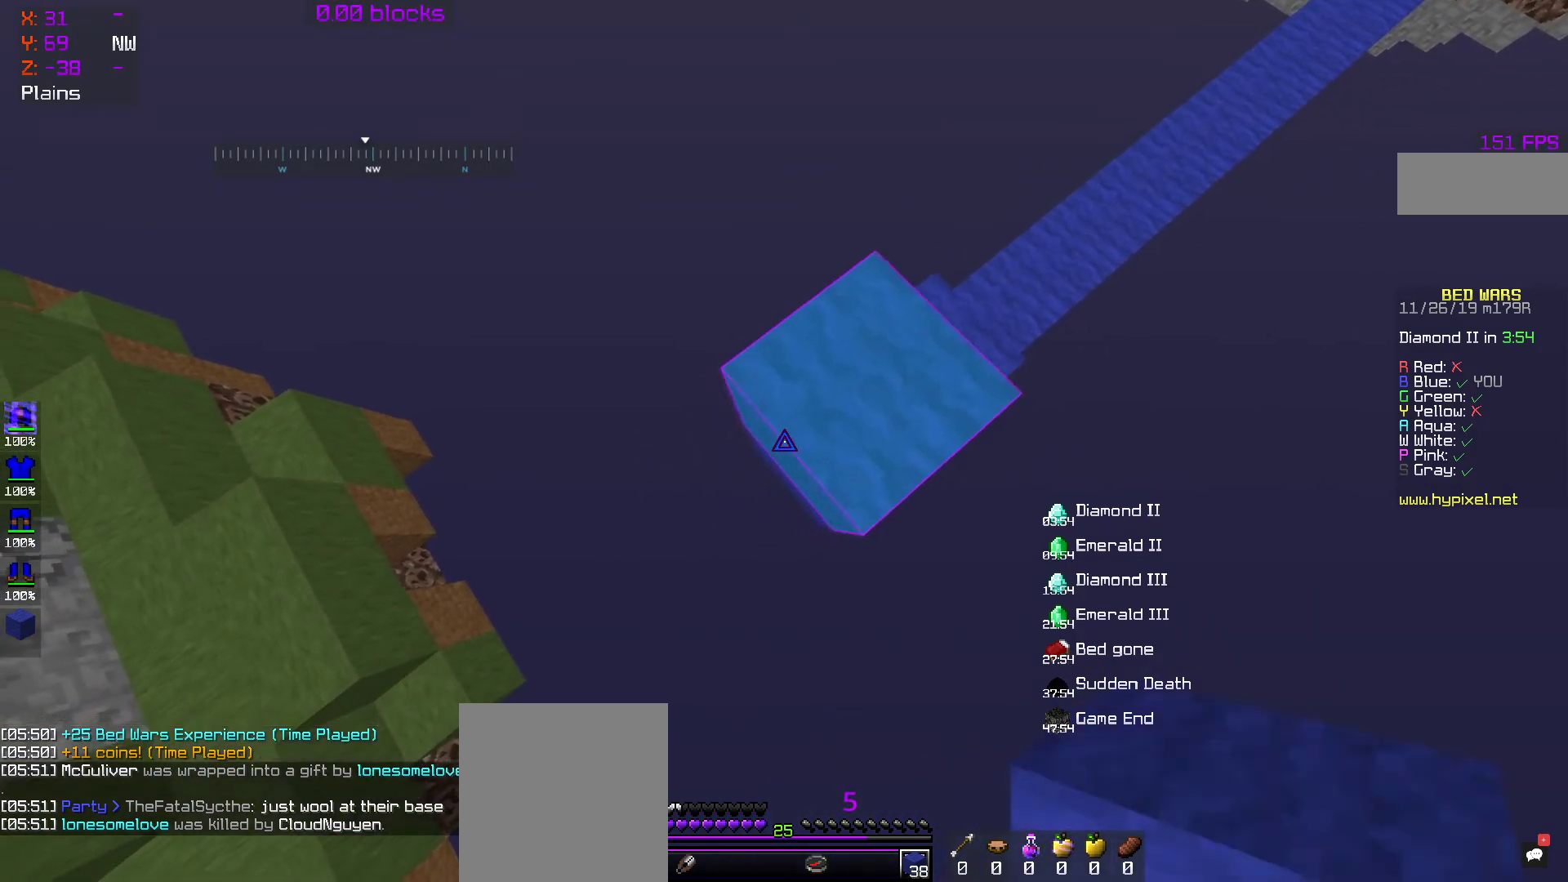
{"keys": ["a", "s"], "mouse": ["right"], "events": [[100, "space", "down"], [183, "space", "up"]]}
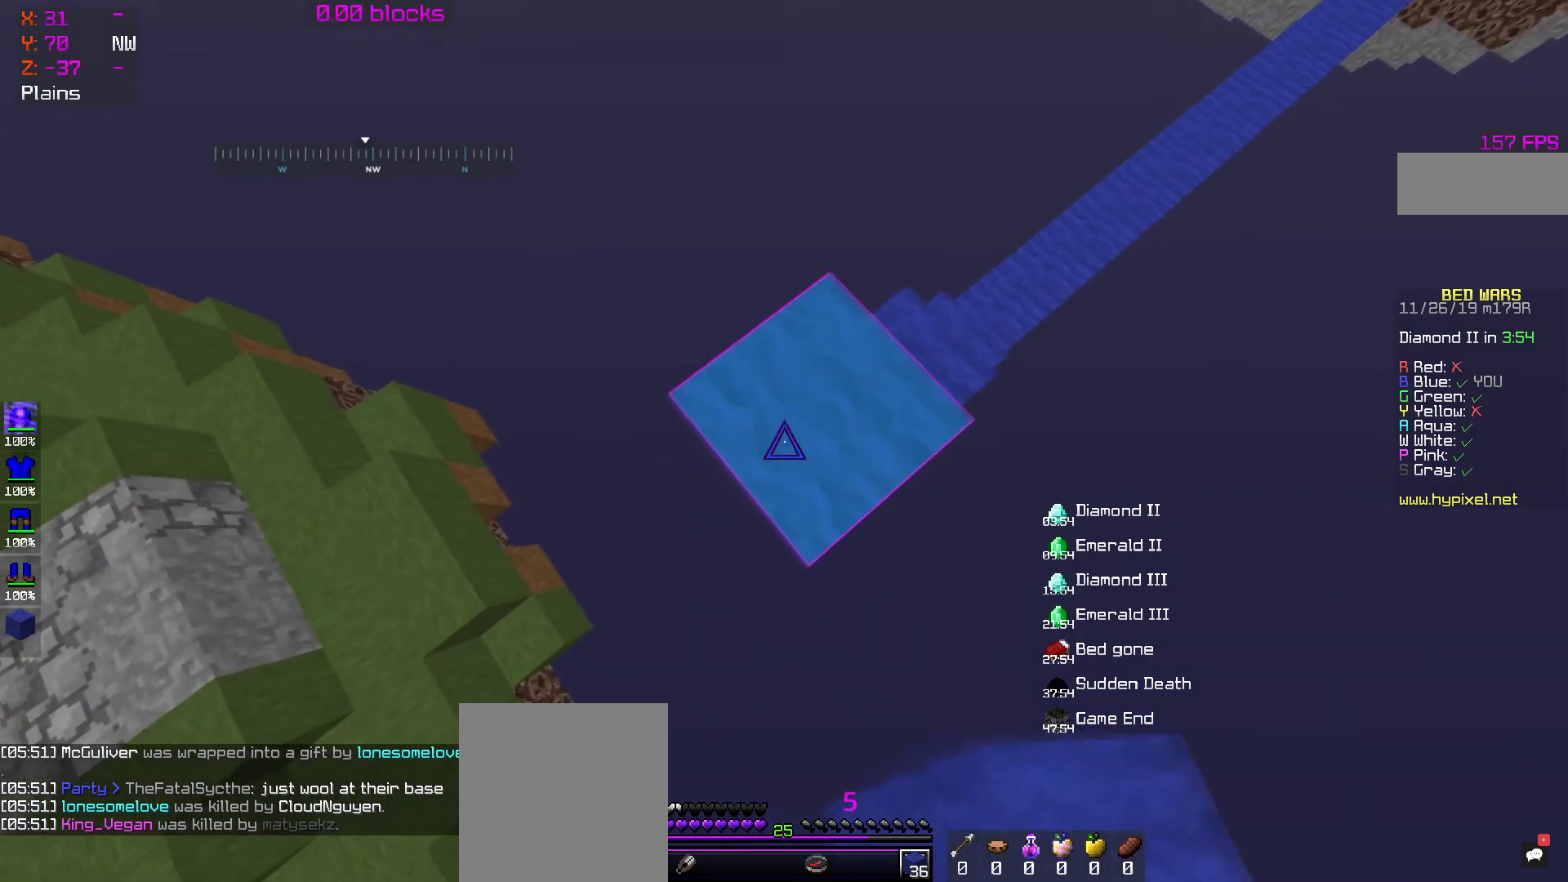
{"keys": ["a", "s"], "mouse": ["right"], "events": [[300, "space", "down"], [400, "space", "up"]]}
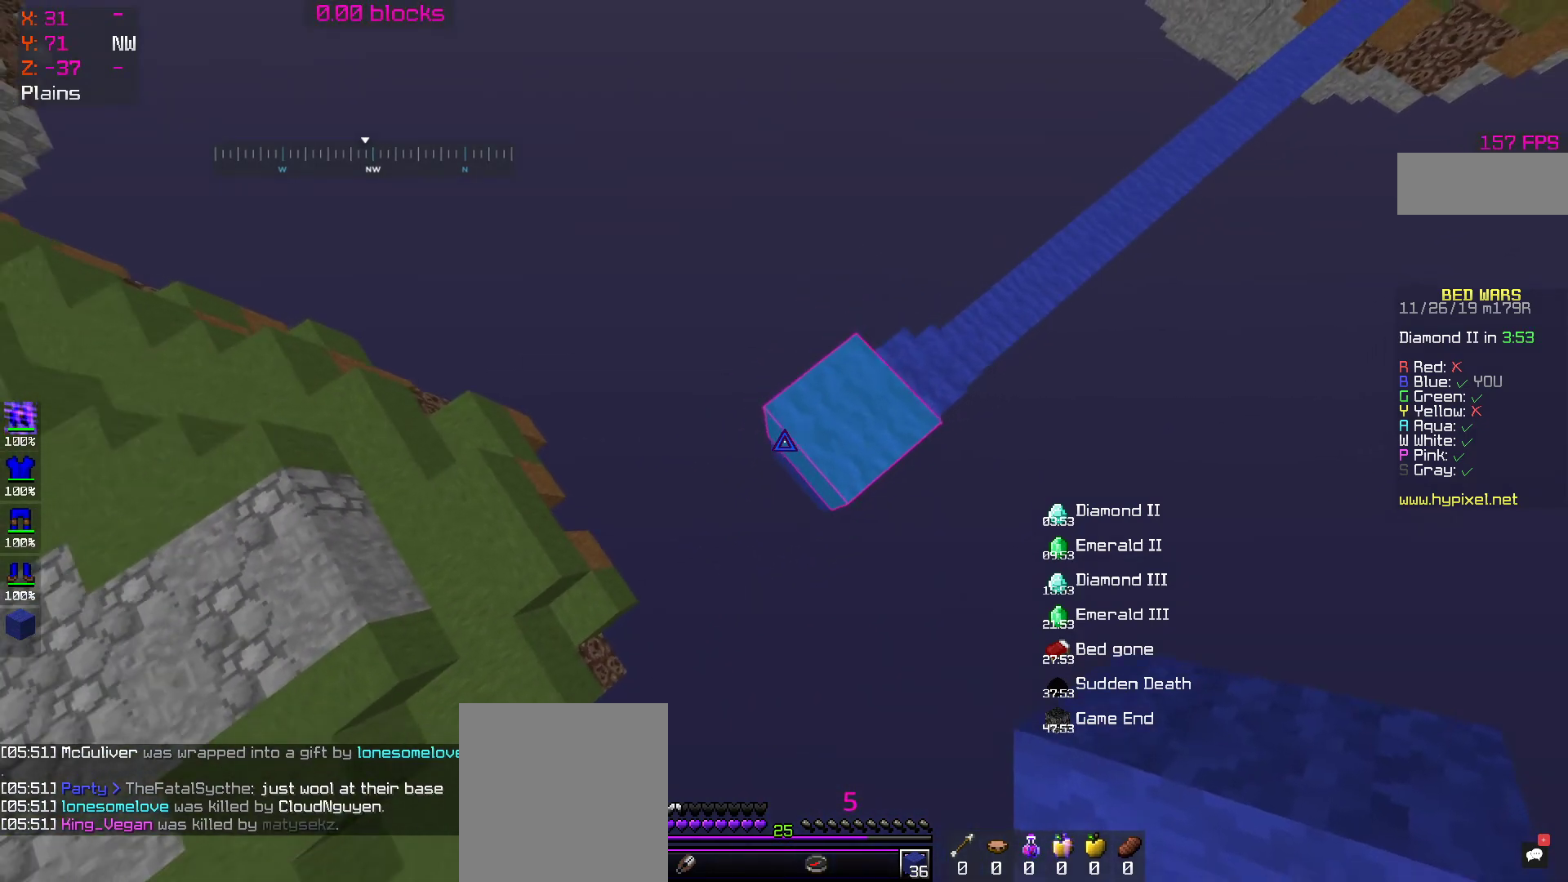
{"keys": ["a", "s"], "mouse": ["right"], "events": [[200, "s", "up"], [383, "s", "down"]]}
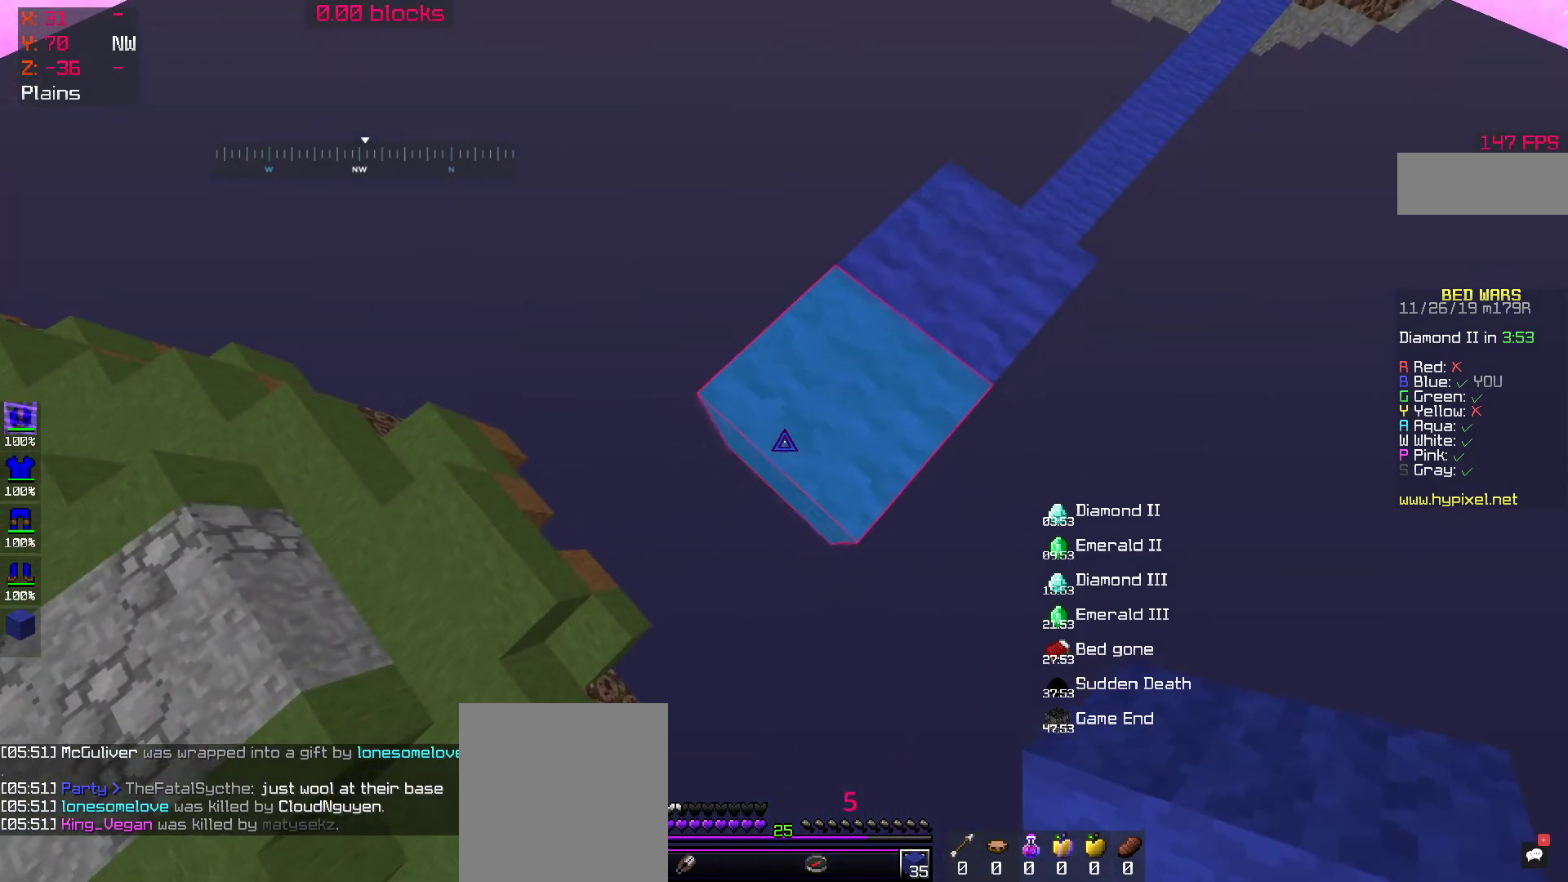
{"keys": ["d"], "mouse": ["right"], "events": [[33, "a", "up"], [33, "s", "up"], [250, "w", "down"], [383, "w", "up"], [433, "d", "down"]]}
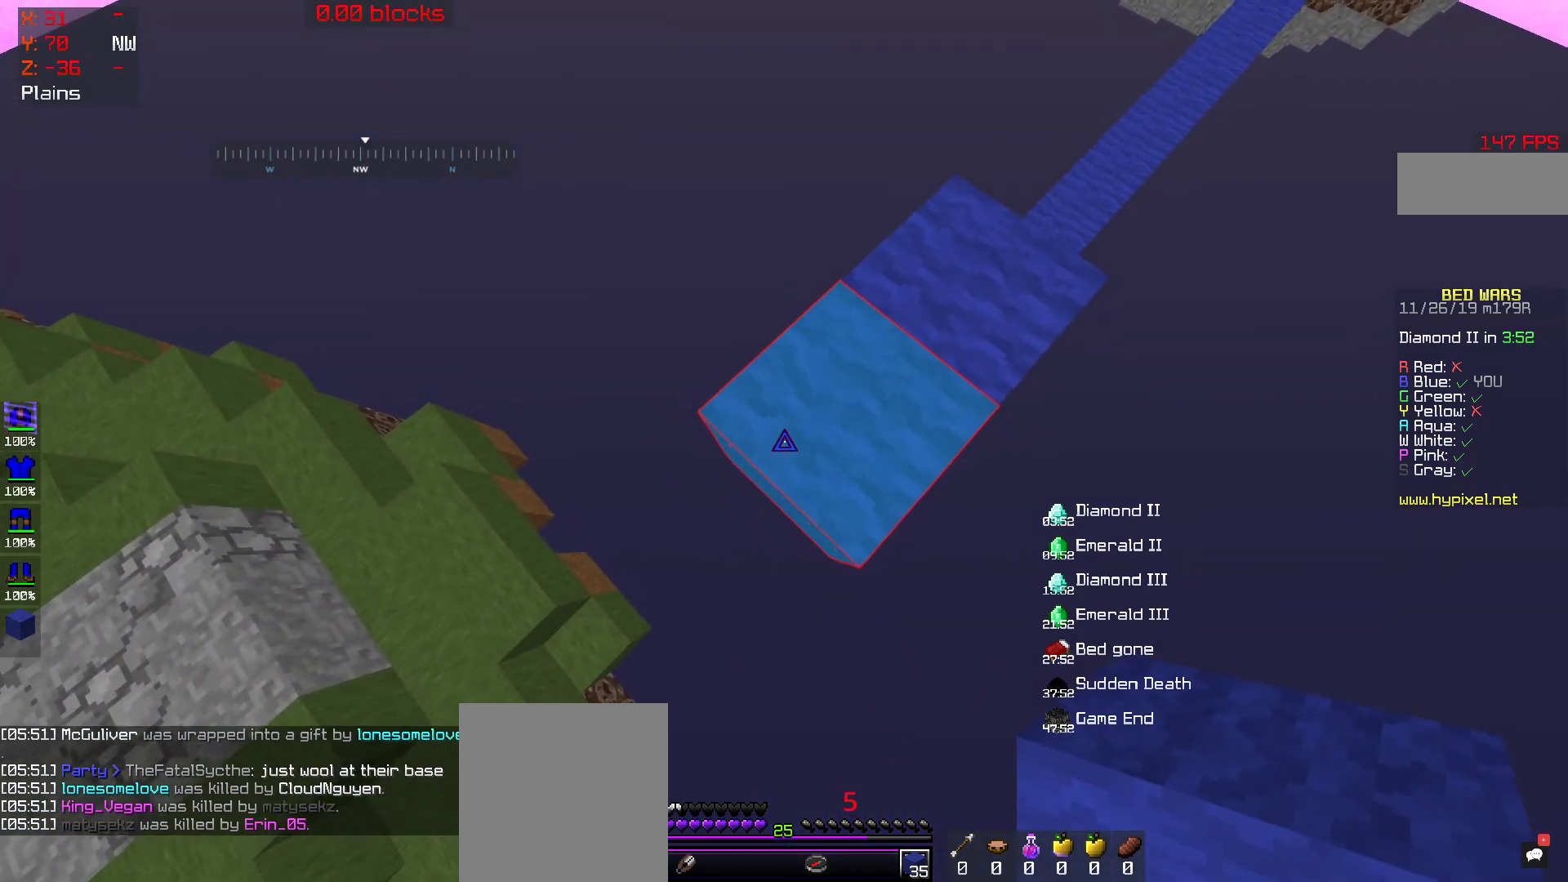
{"keys": ["a", "s"], "mouse": ["right"], "events": [[33, "d", "up"], [100, "space", "down"], [250, "a", "down"], [250, "space", "up"], [333, "s", "down"]]}
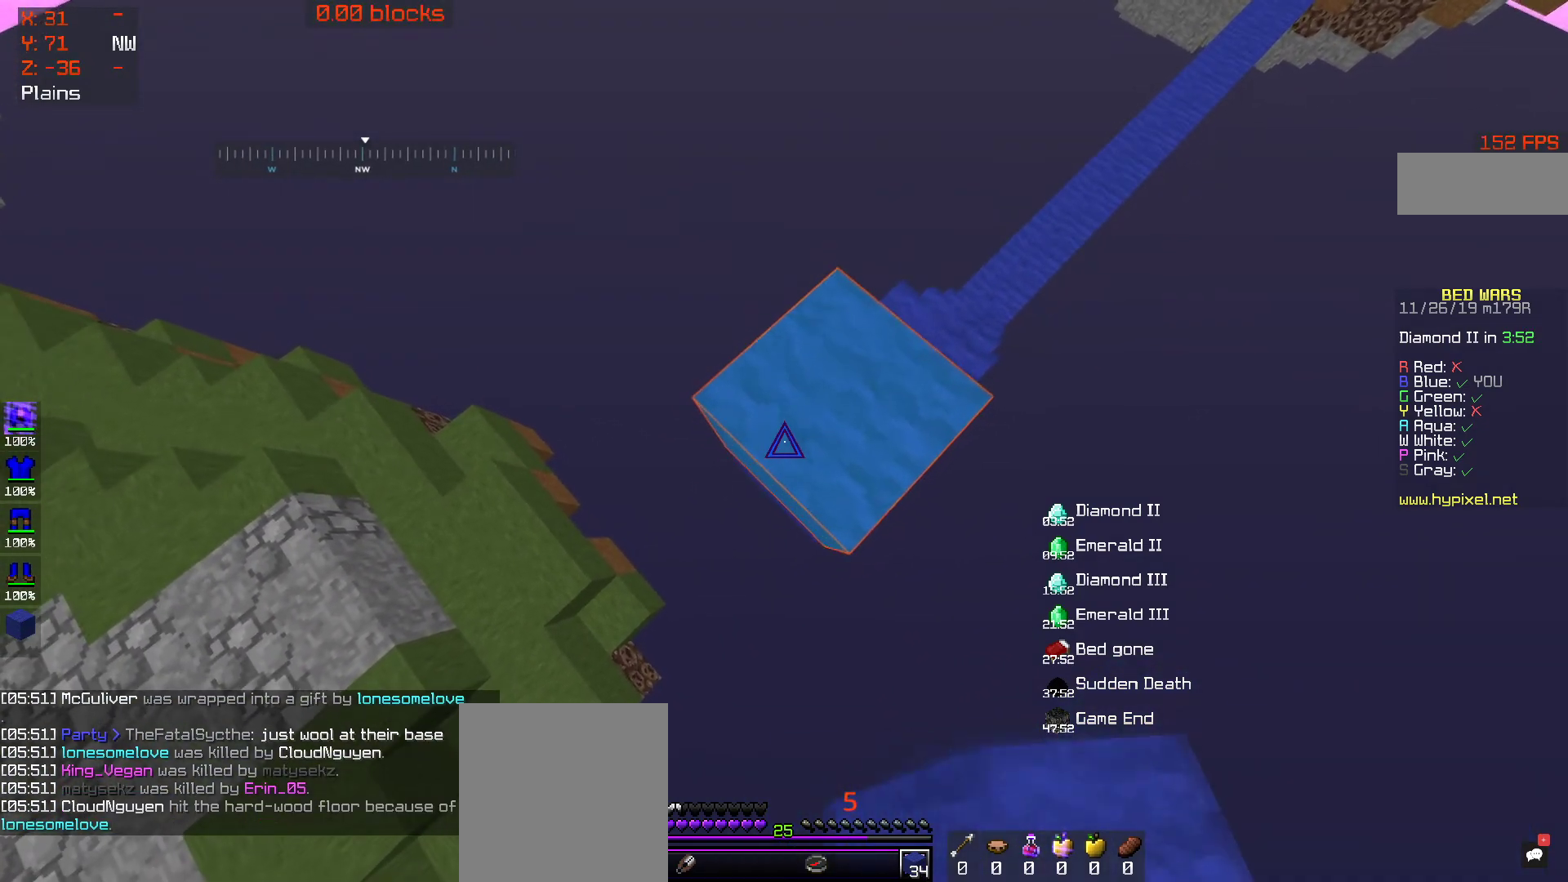
{"keys": ["a", "s", "space"], "mouse": ["right"], "events": [[450, "space", "down"]]}
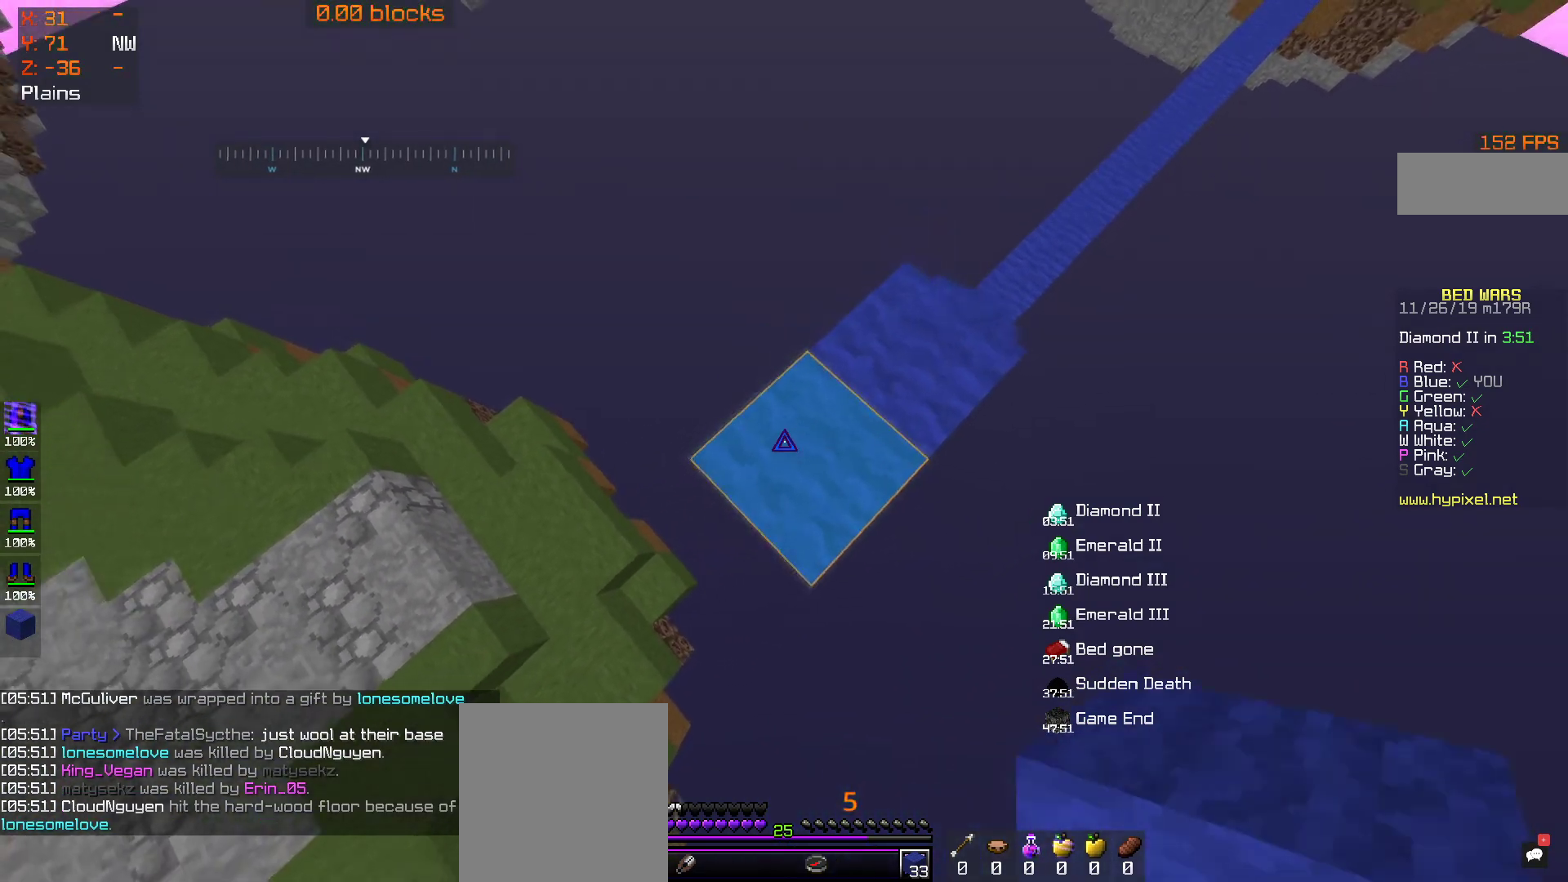
{"keys": [], "mouse": ["right"], "events": [[83, "space", "up"], [250, "a", "up"], [250, "s", "up"], [283, "d", "down"], [350, "d", "up"]]}
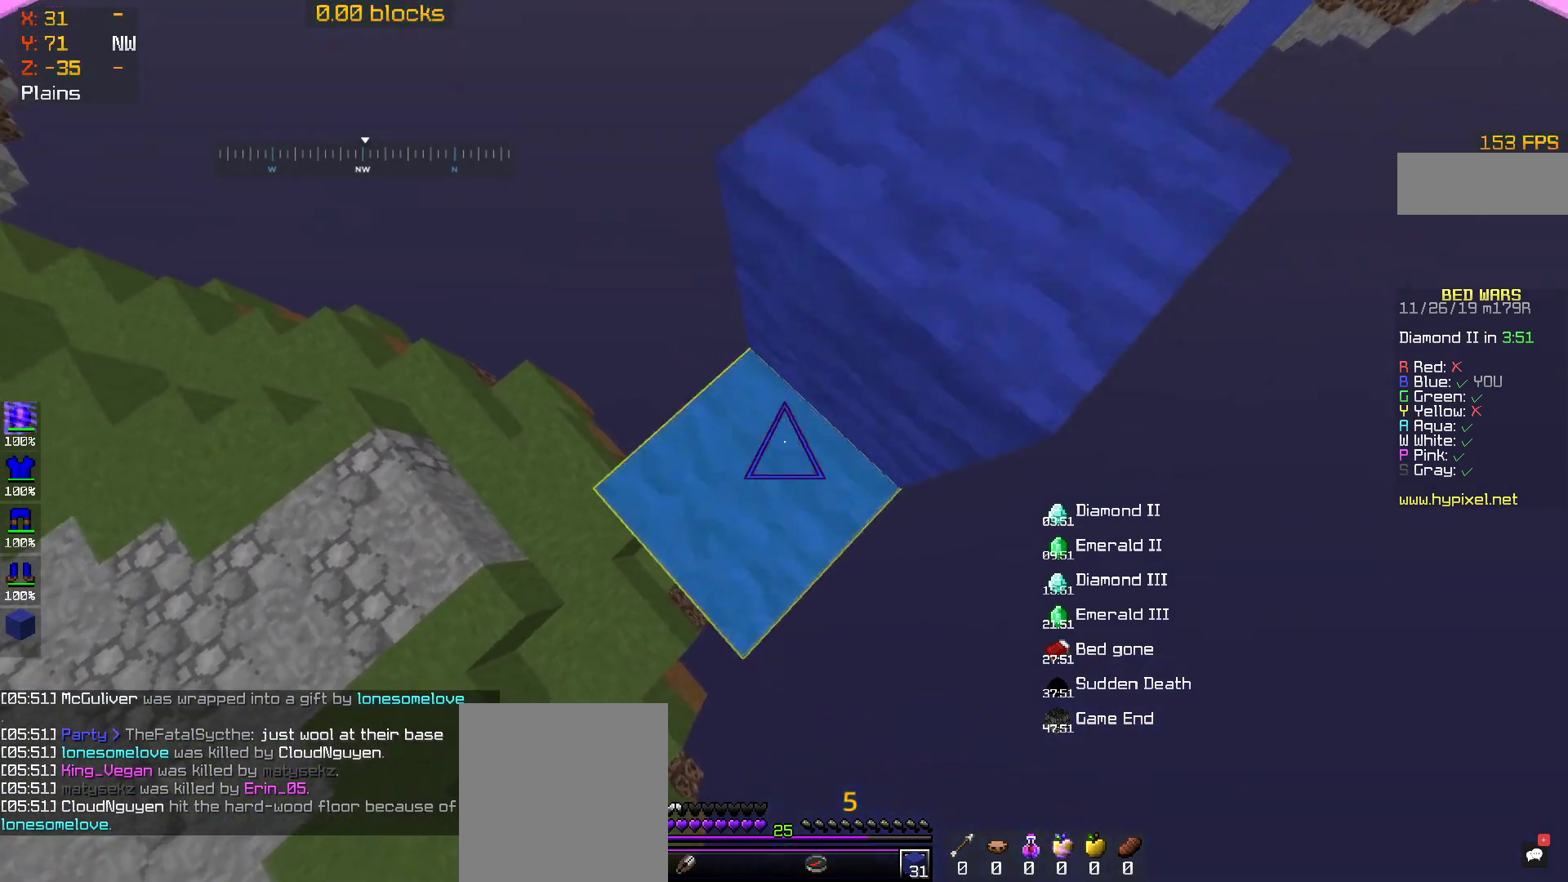
{"keys": ["space"], "mouse": [], "events": [[100, "mouse_right", "up"], [250, "mouse_right", "down"], [283, "mouse_right", "up"], [483, "space", "down"]]}
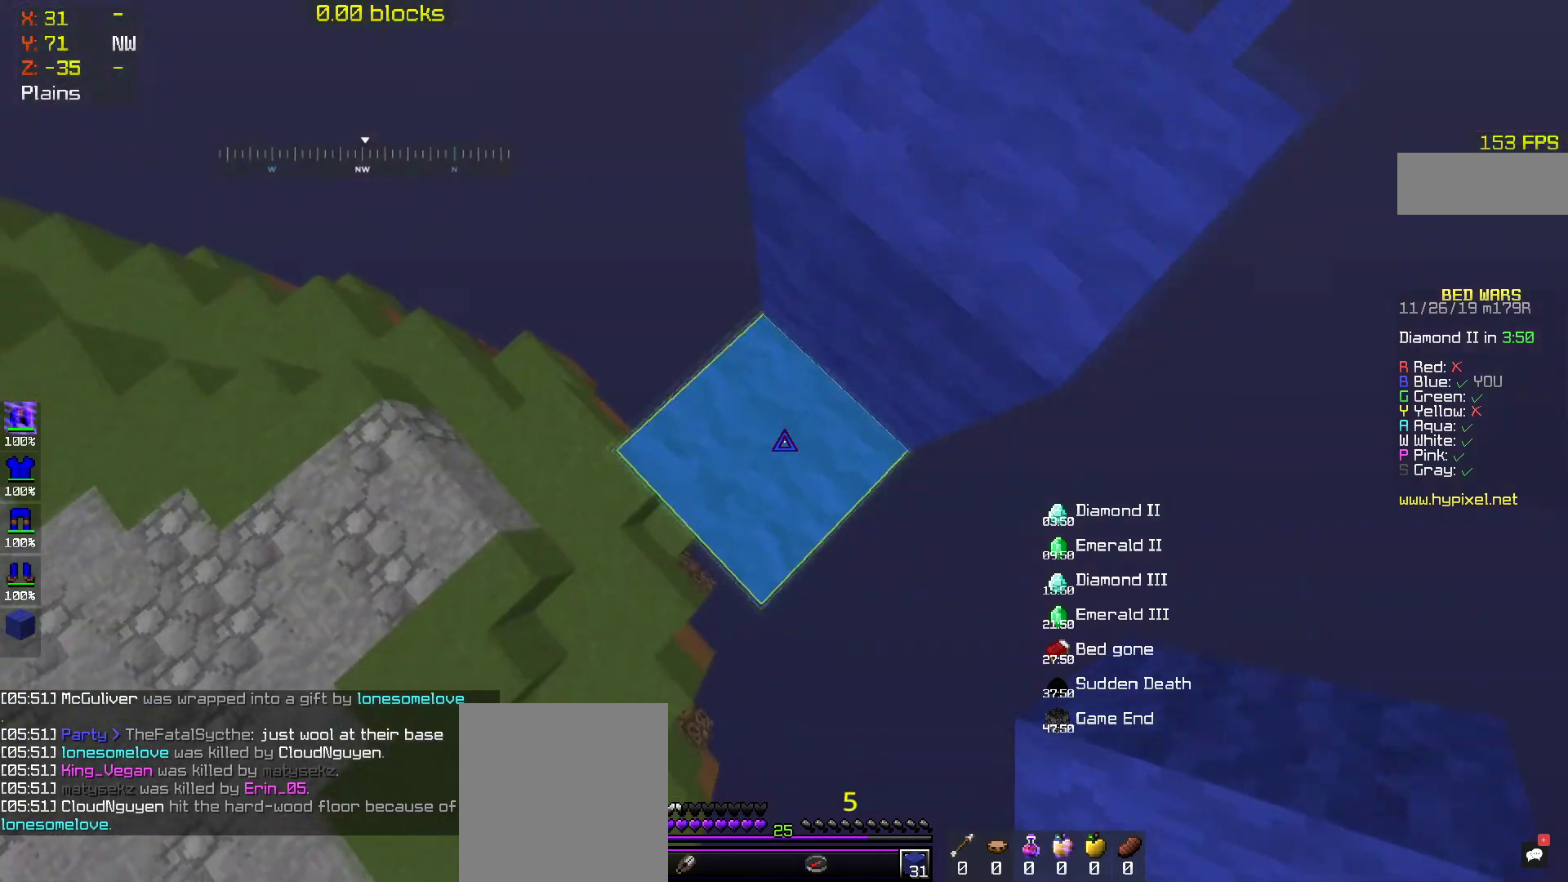
{"keys": ["space"], "mouse": [], "events": [[150, "mouse_right", "down"], [200, "mouse_right", "up"]]}
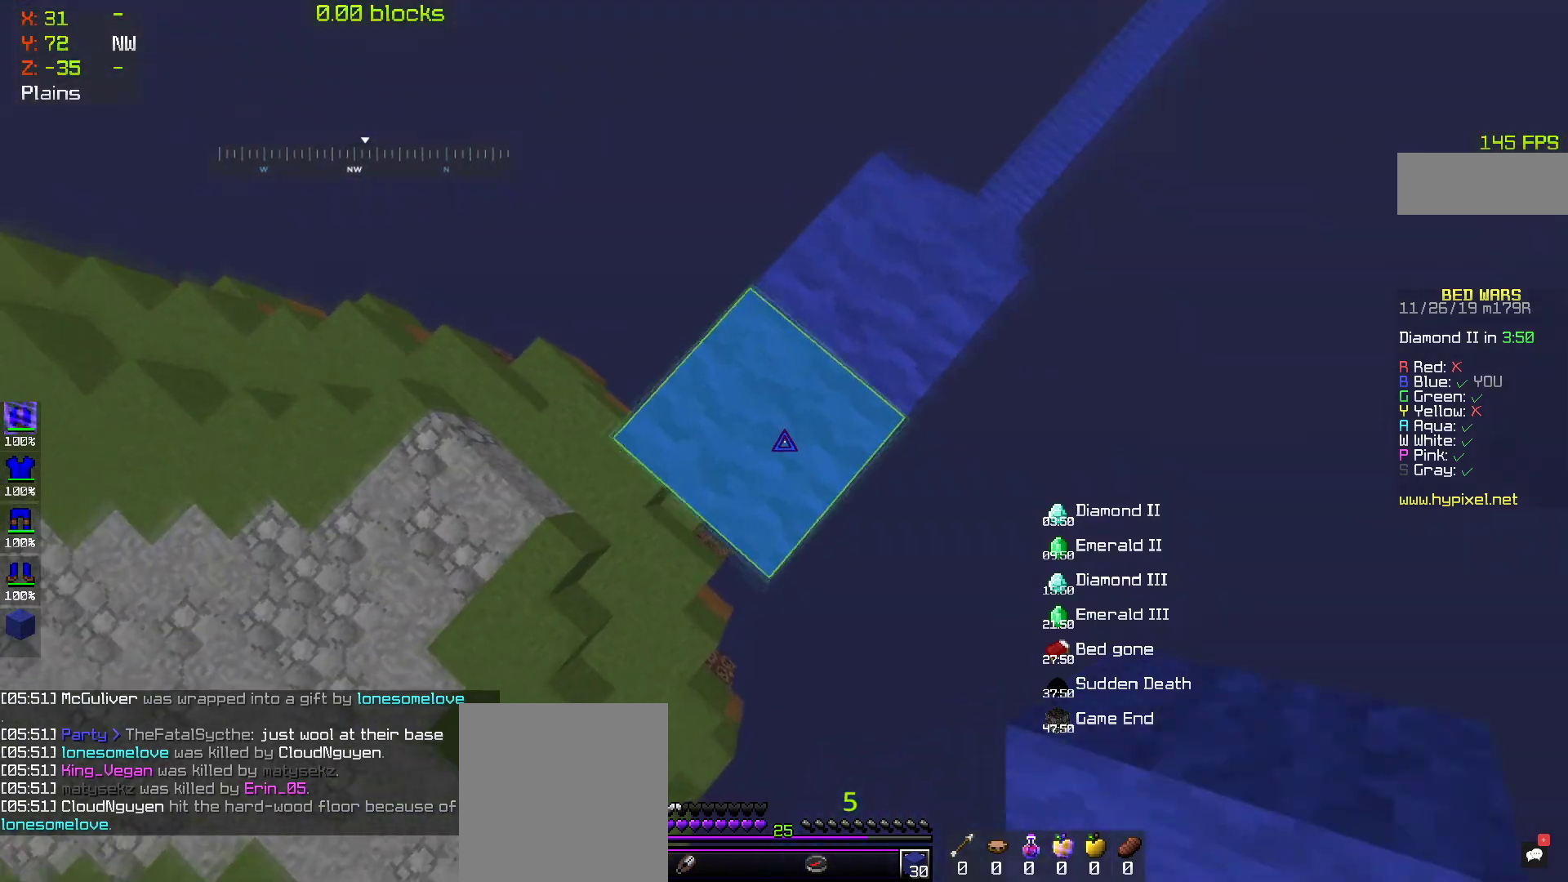
{"keys": ["space"], "mouse": [], "events": [[200, "mouse_right", "down"], [250, "mouse_right", "up"]]}
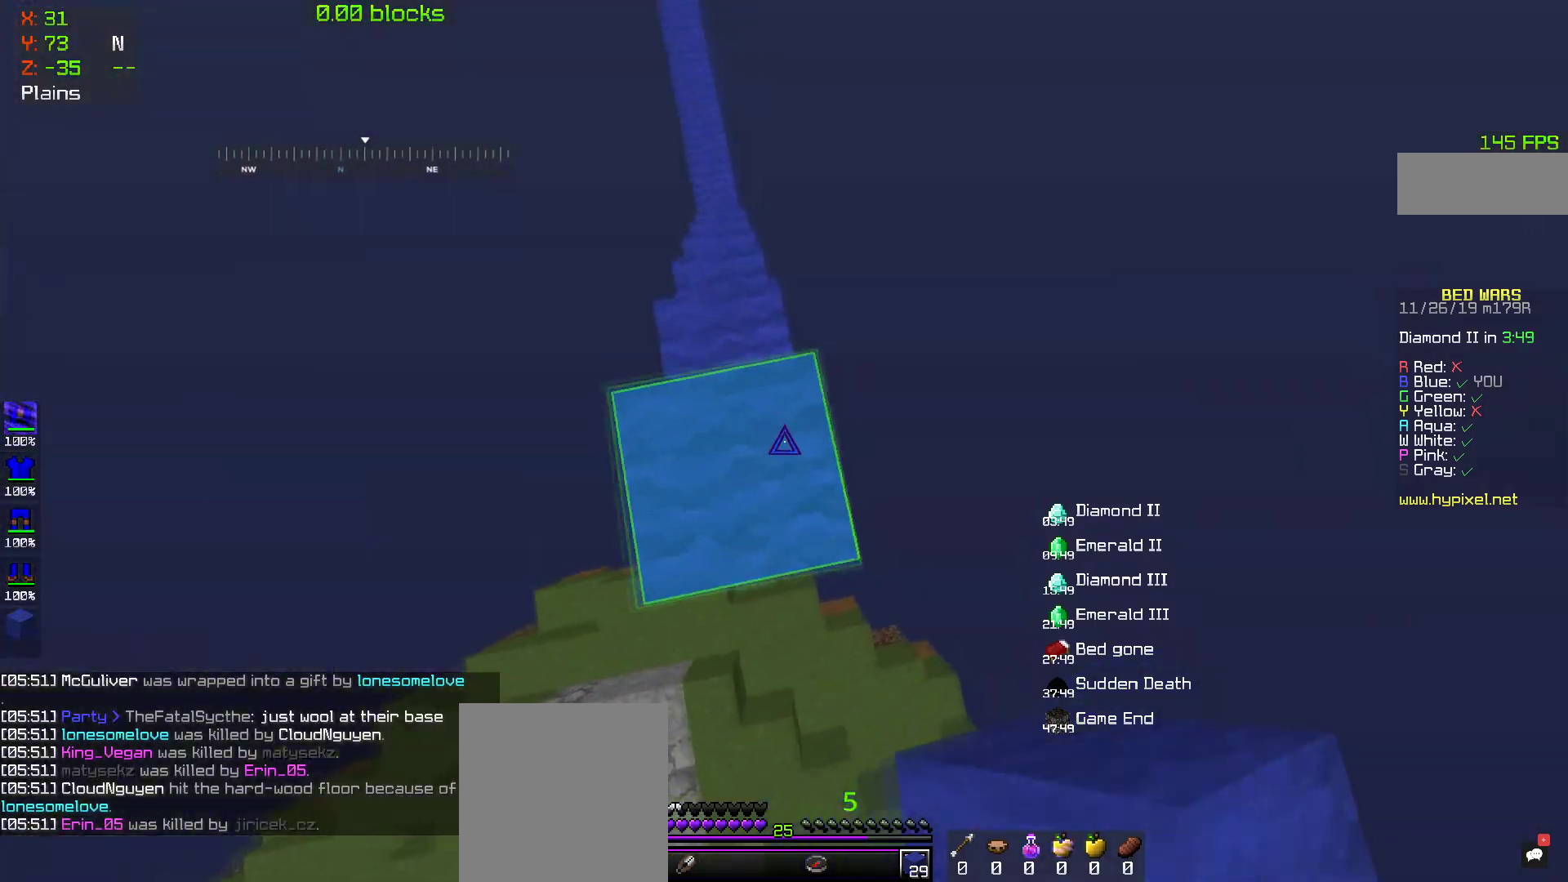
{"keys": ["space"], "mouse": [], "events": [[200, "mouse_right", "down"], [250, "mouse_right", "up"]]}
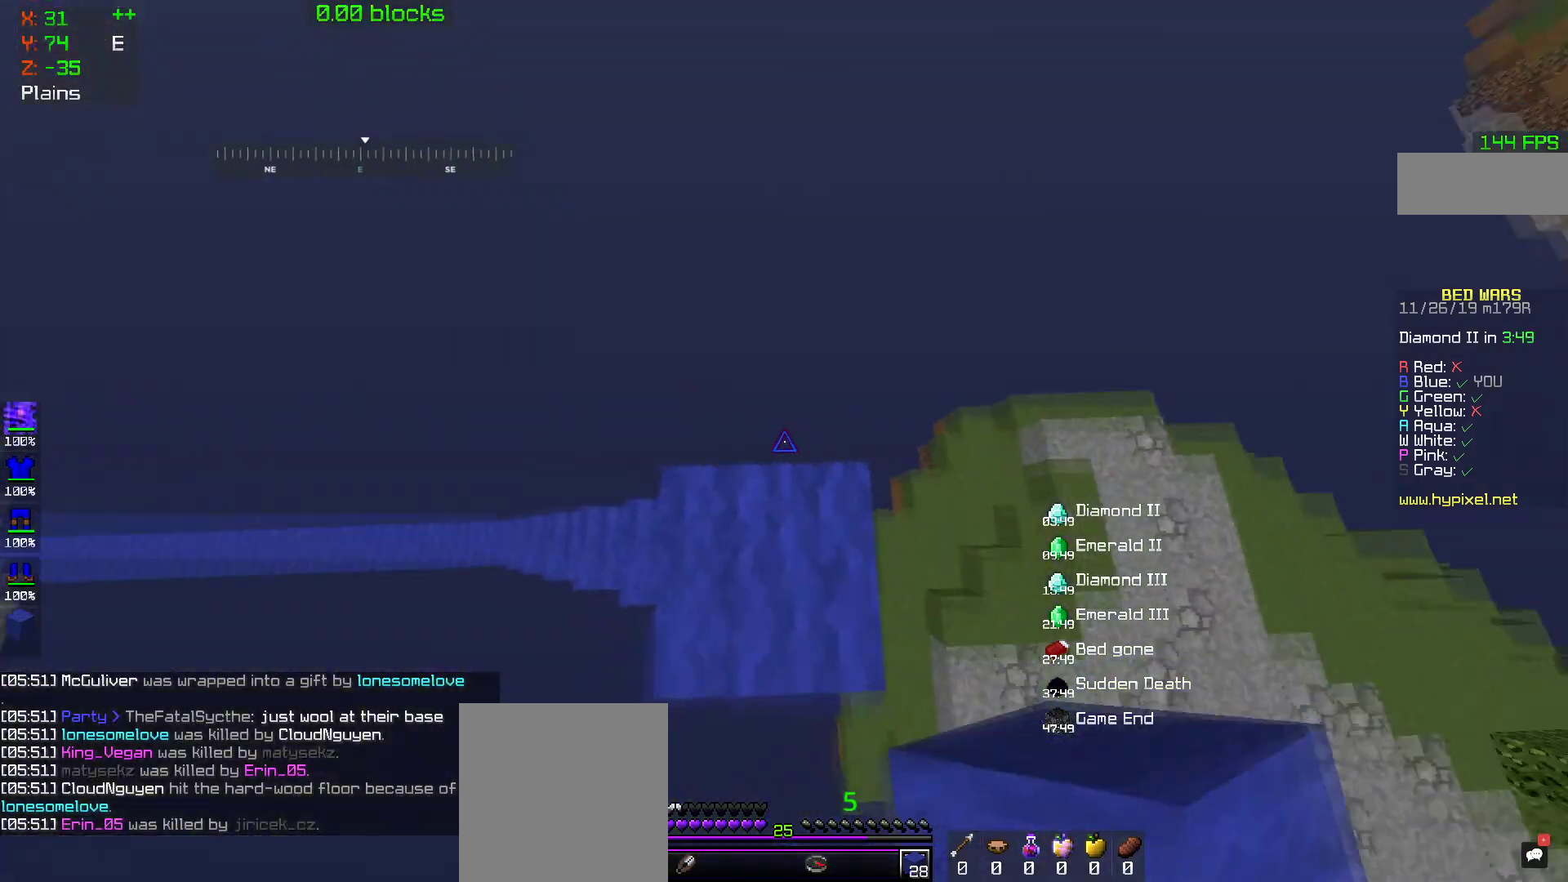
{"keys": ["space"], "mouse": [], "events": [[200, "mouse_right", "down"], [250, "mouse_right", "up"]]}
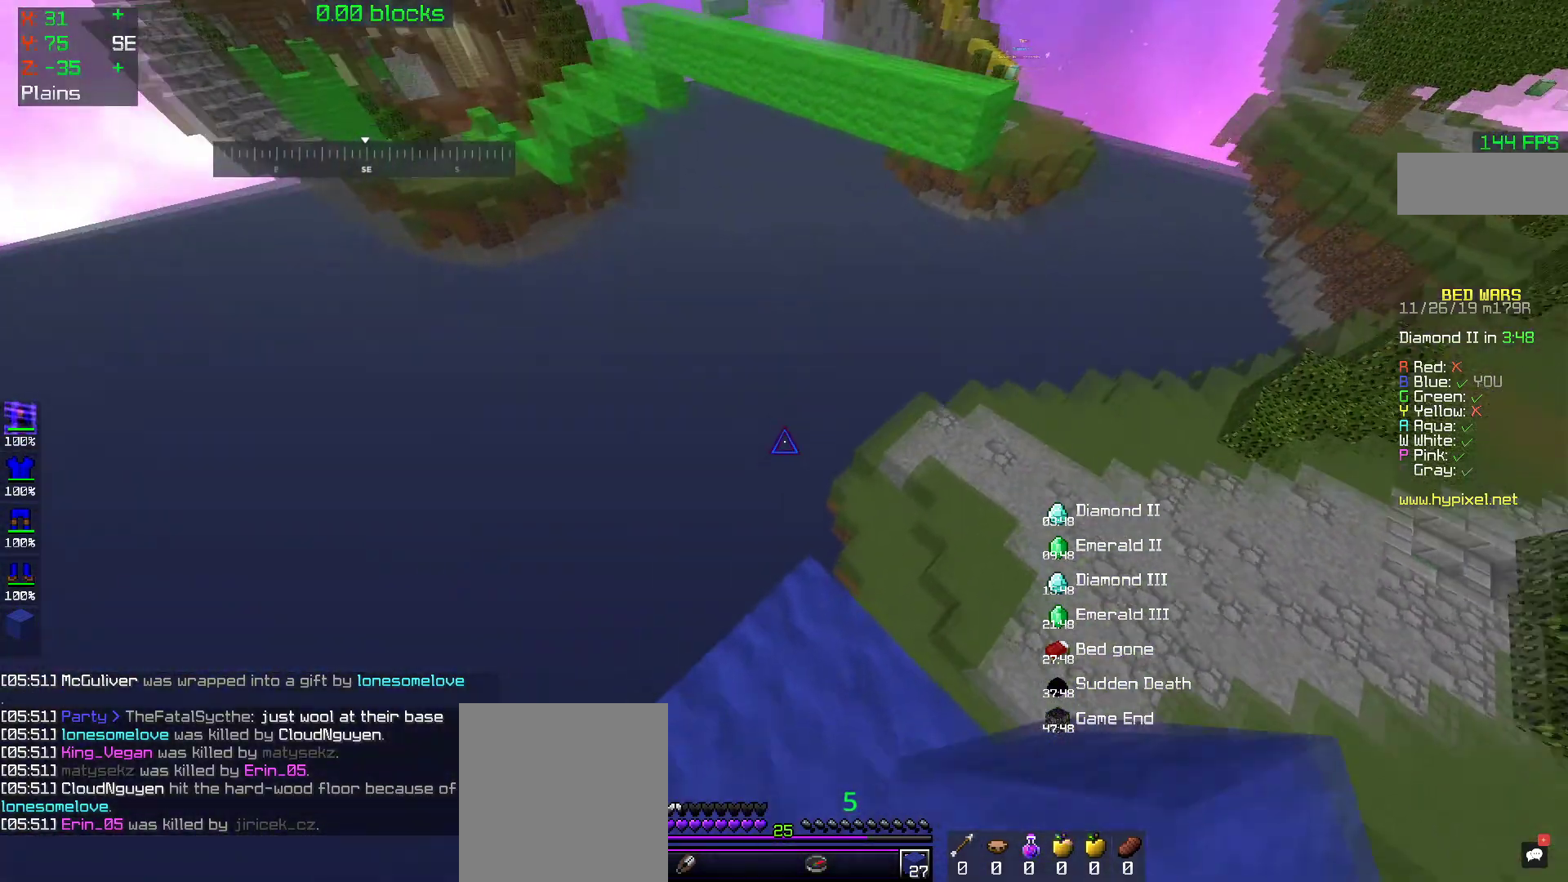
{"keys": ["d", "w"], "mouse": [], "events": [[150, "d", "down"], [200, "mouse_right", "down"], [200, "space", "up"], [250, "d", "up"], [250, "mouse_right", "up"], [350, "w", "down"], [467, "d", "down"]]}